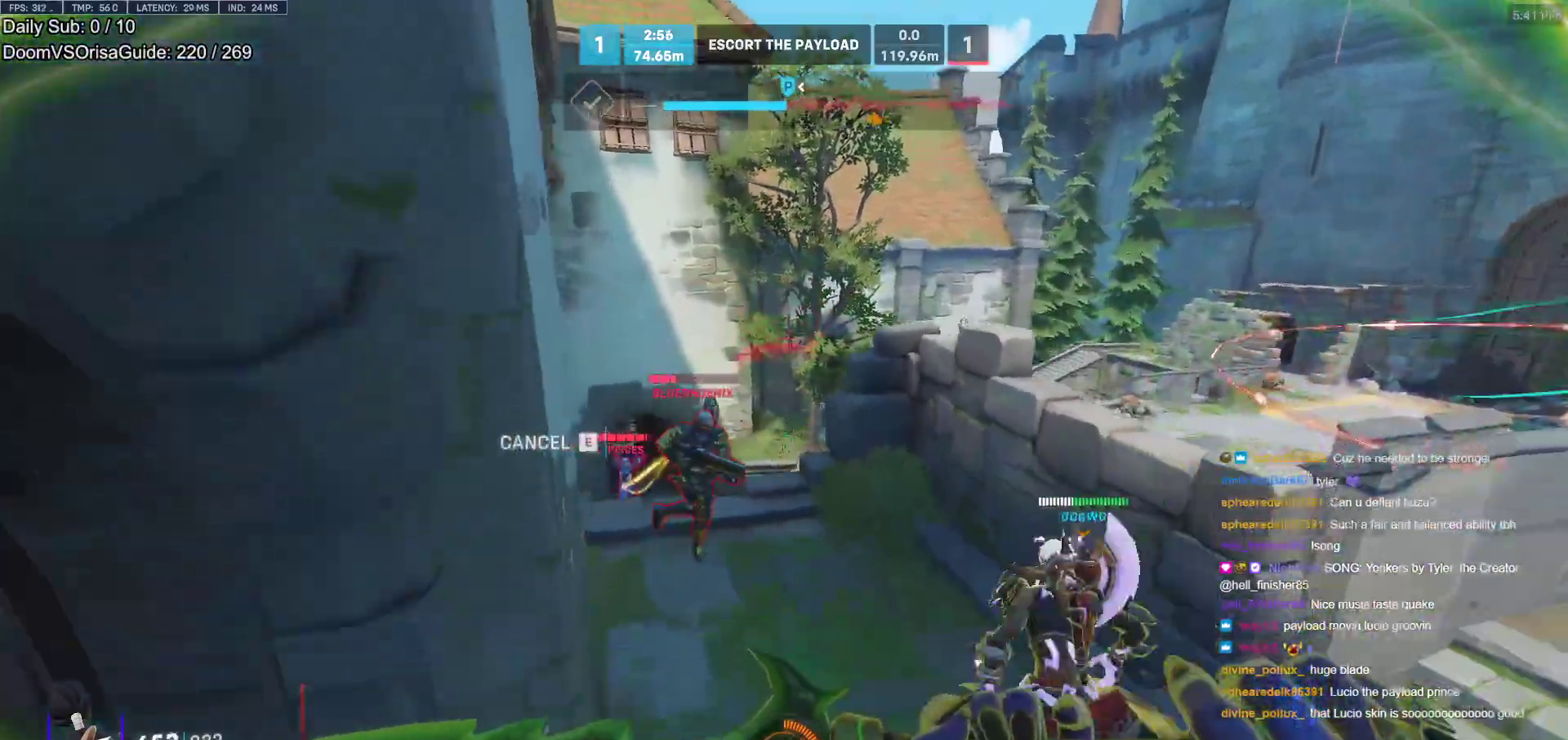
Gameplay with keyboard and mouse; each line is a JSON object with the keys and mouse buttons held at the frame after it. "events" lists presses ("down") and releases ("up") of "a", "ctrl", "d", "e", "f", "melee", "q", "r", "s", "shift", "space", "w", "mouse_left" and "mouse_right" between this image and that frame as [ms after this image, input, new state], when the widget could be followed in between. "mouse_left", "mouse_right" = the "left", "right" buttons of the "mouse" list. No other keys are recorded. Mouse movement is not recorded. Key names are as the overlay labels them; some are game actions (e.g. jump) rather than physical keys.
{"keys": ["a"], "mouse": ["right"], "events": [[67, "d", "up"], [217, "a", "down"], [350, "e", "down"], [450, "e", "up"], [500, "mouse_right", "down"], [500, "w", "up"]]}
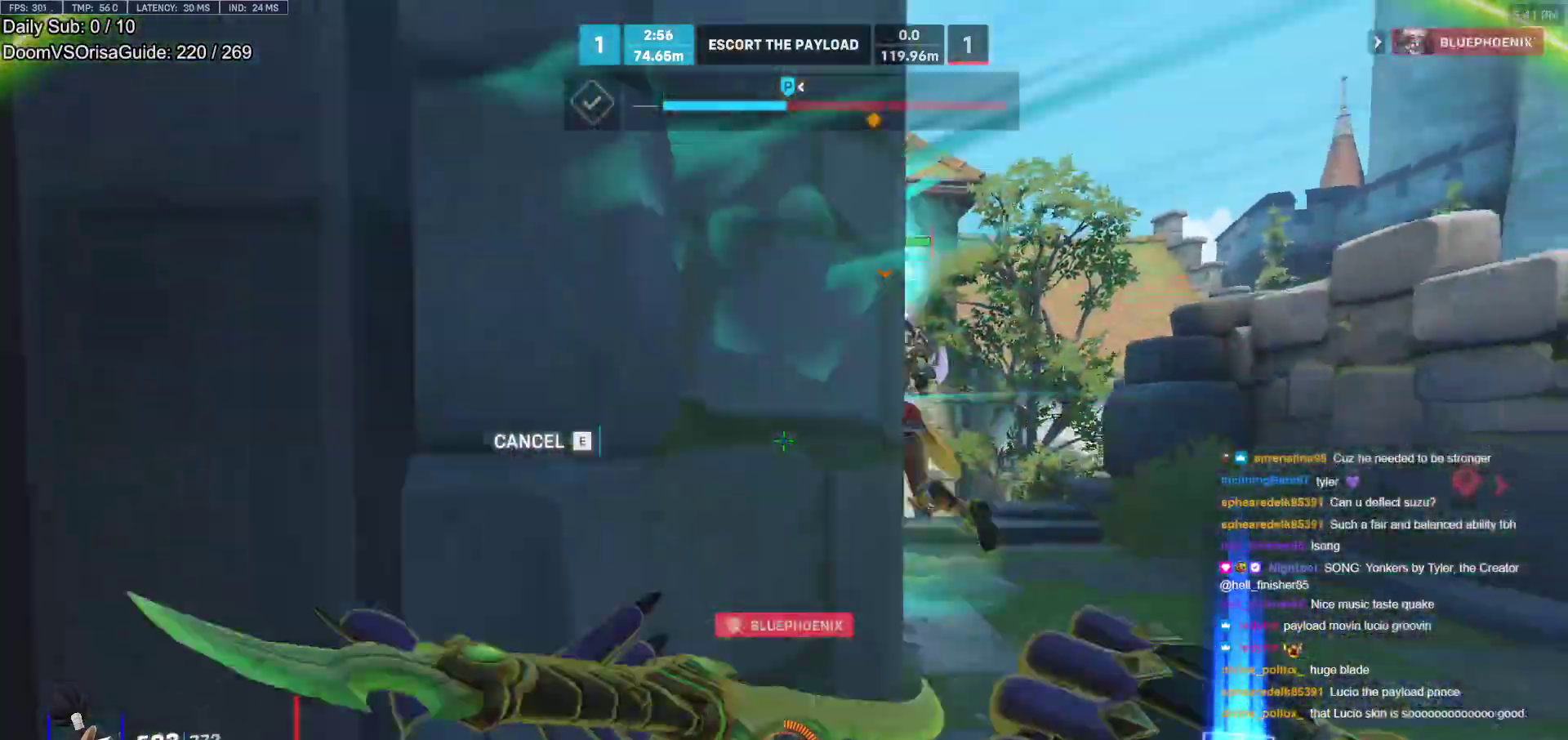
{"keys": ["a", "d"], "mouse": [], "events": [[133, "mouse_right", "up"], [183, "d", "down"], [233, "a", "up"], [417, "a", "down"]]}
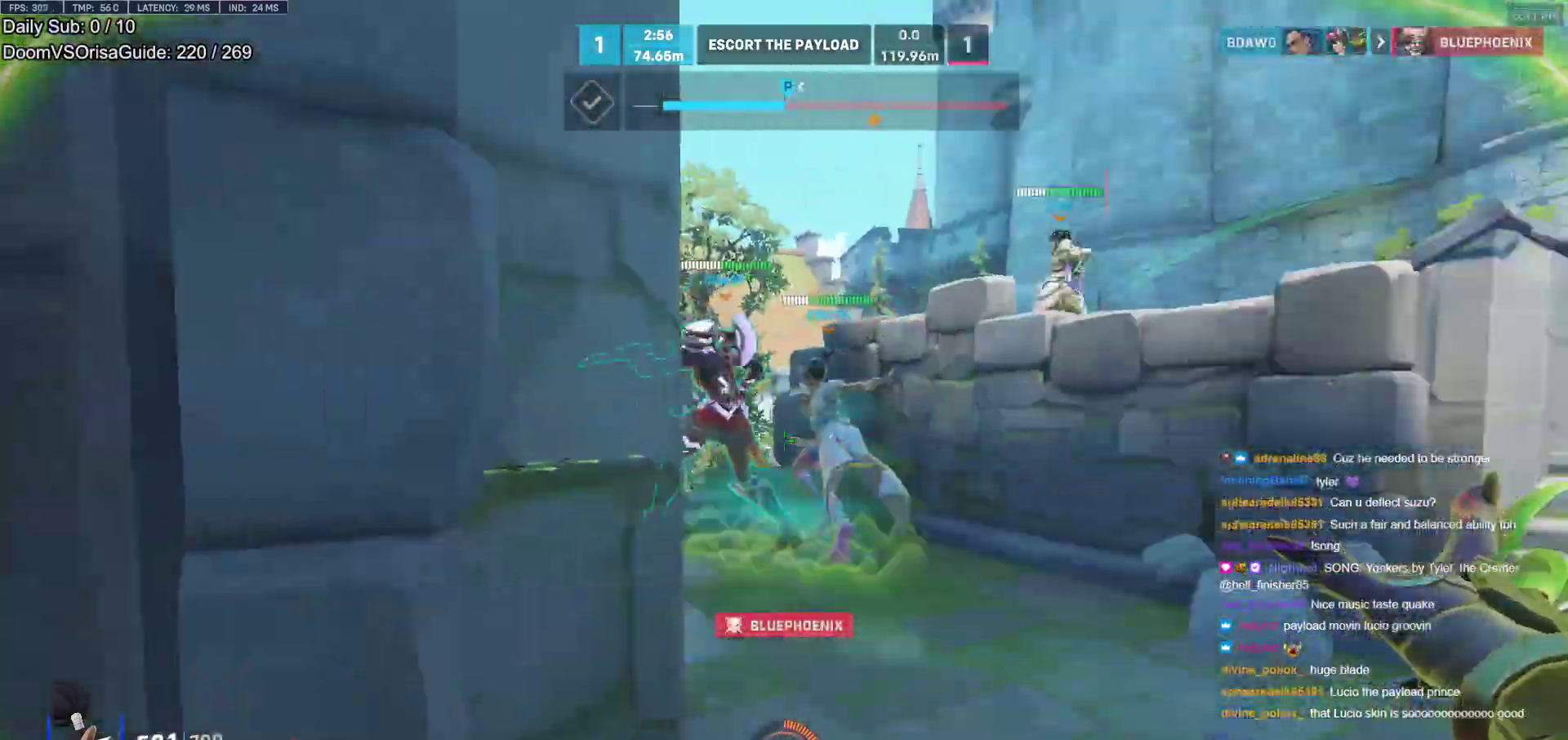
{"keys": ["d", "s"], "mouse": ["left"], "events": [[17, "d", "up"], [17, "s", "down"], [150, "space", "down"], [200, "a", "up"], [333, "mouse_left", "down"], [333, "space", "up"], [483, "d", "down"]]}
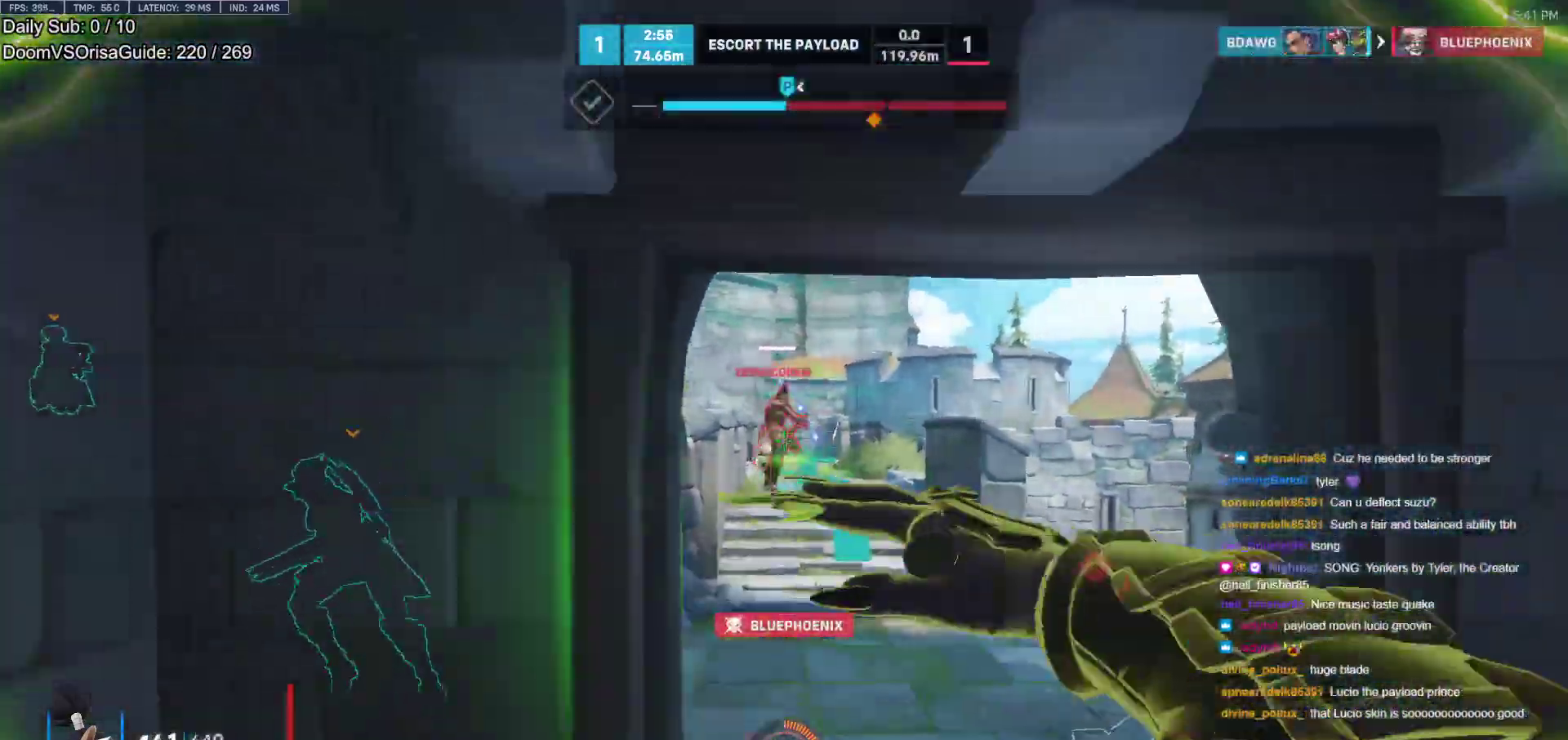
{"keys": ["a", "d", "s"], "mouse": [], "events": [[67, "d", "up"], [117, "a", "down"], [217, "a", "up"], [217, "mouse_left", "up"], [267, "a", "down"], [500, "d", "down"]]}
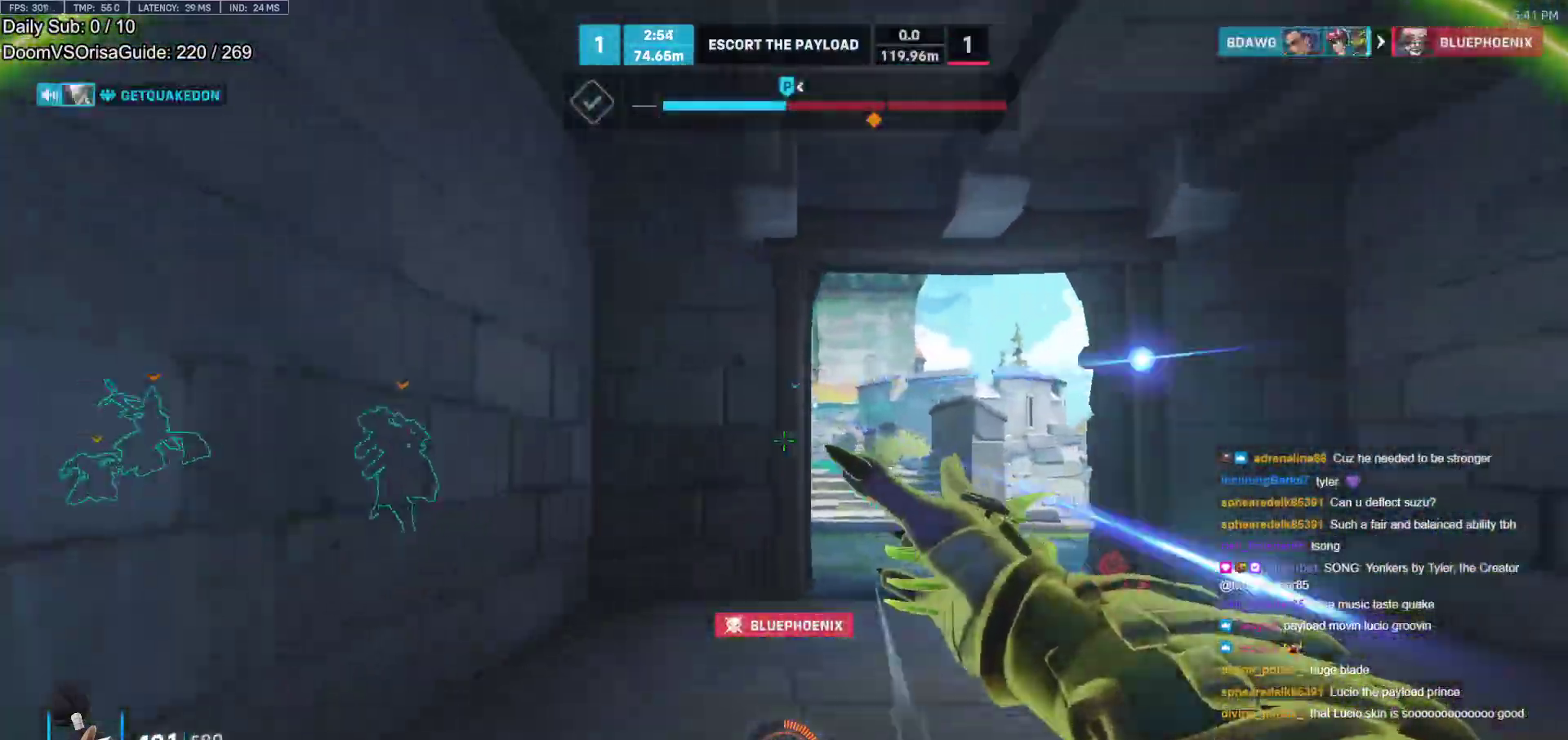
{"keys": ["w"], "mouse": [], "events": [[33, "a", "up"], [33, "s", "up"], [183, "w", "down"], [267, "d", "up"], [267, "space", "down"], [317, "space", "up"], [417, "r", "down"], [467, "r", "up"]]}
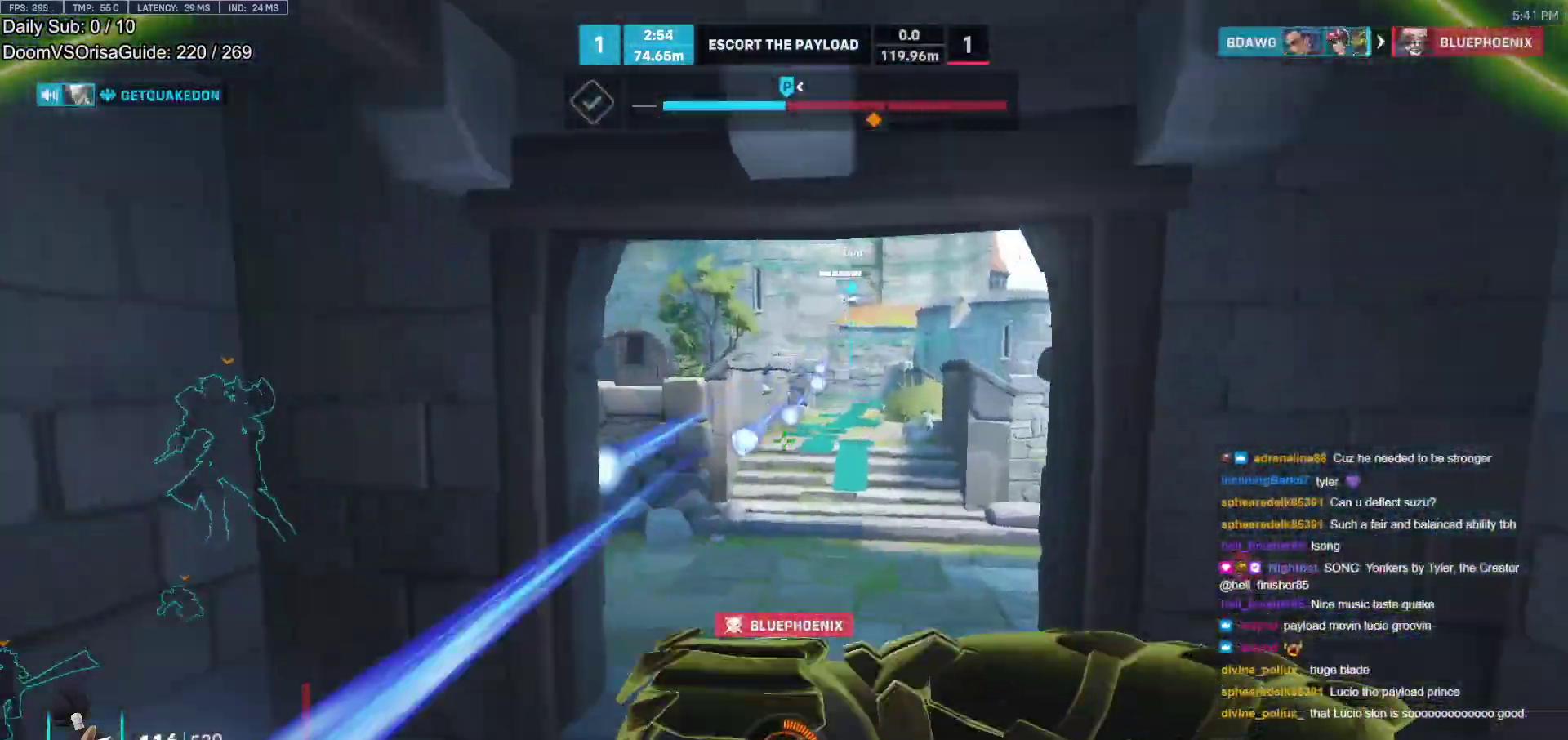
{"keys": ["d", "w"], "mouse": [], "events": [[50, "r", "down"], [150, "r", "up"], [250, "d", "down"]]}
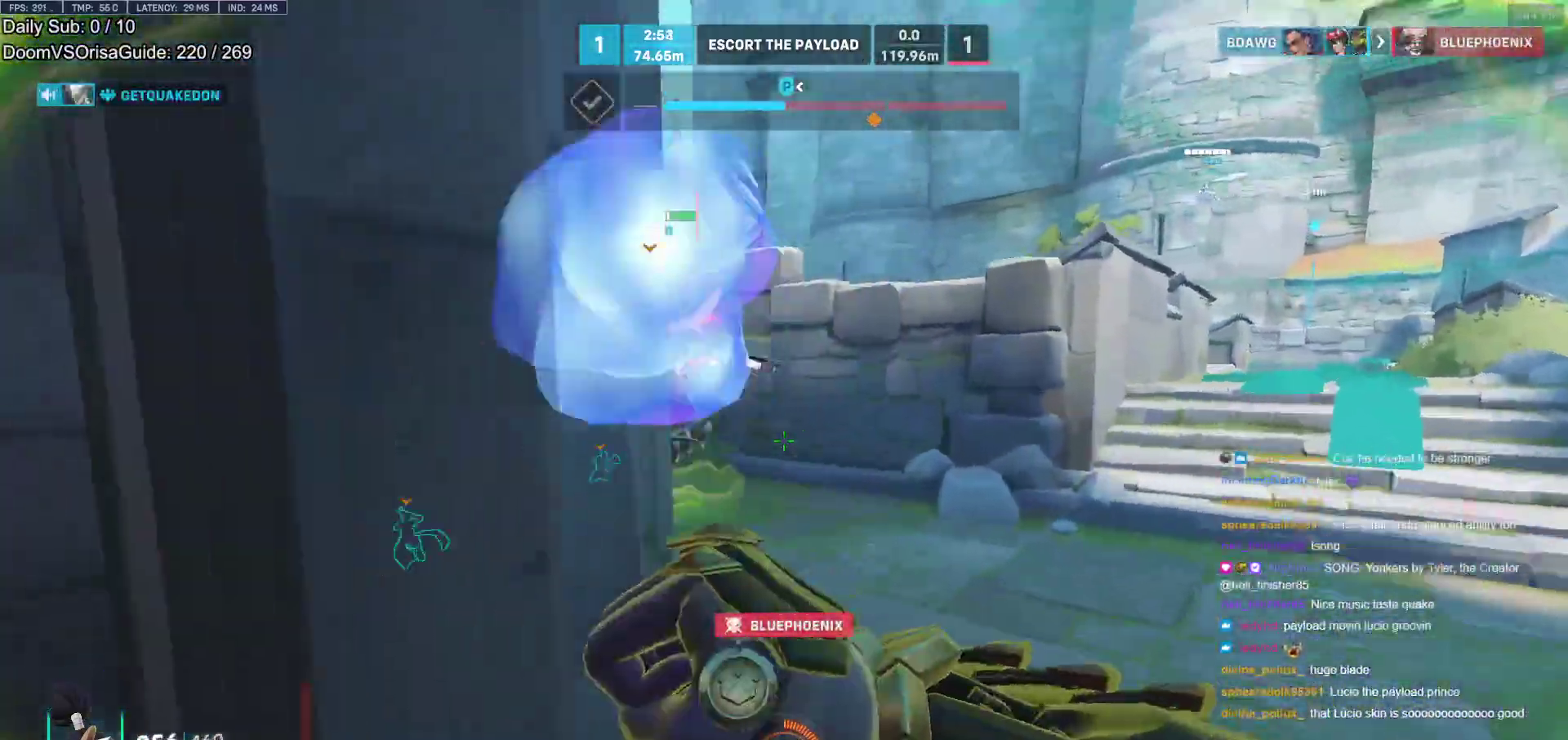
{"keys": ["d", "space", "w"], "mouse": [], "events": [[117, "space", "down"], [267, "space", "up"], [400, "space", "down"]]}
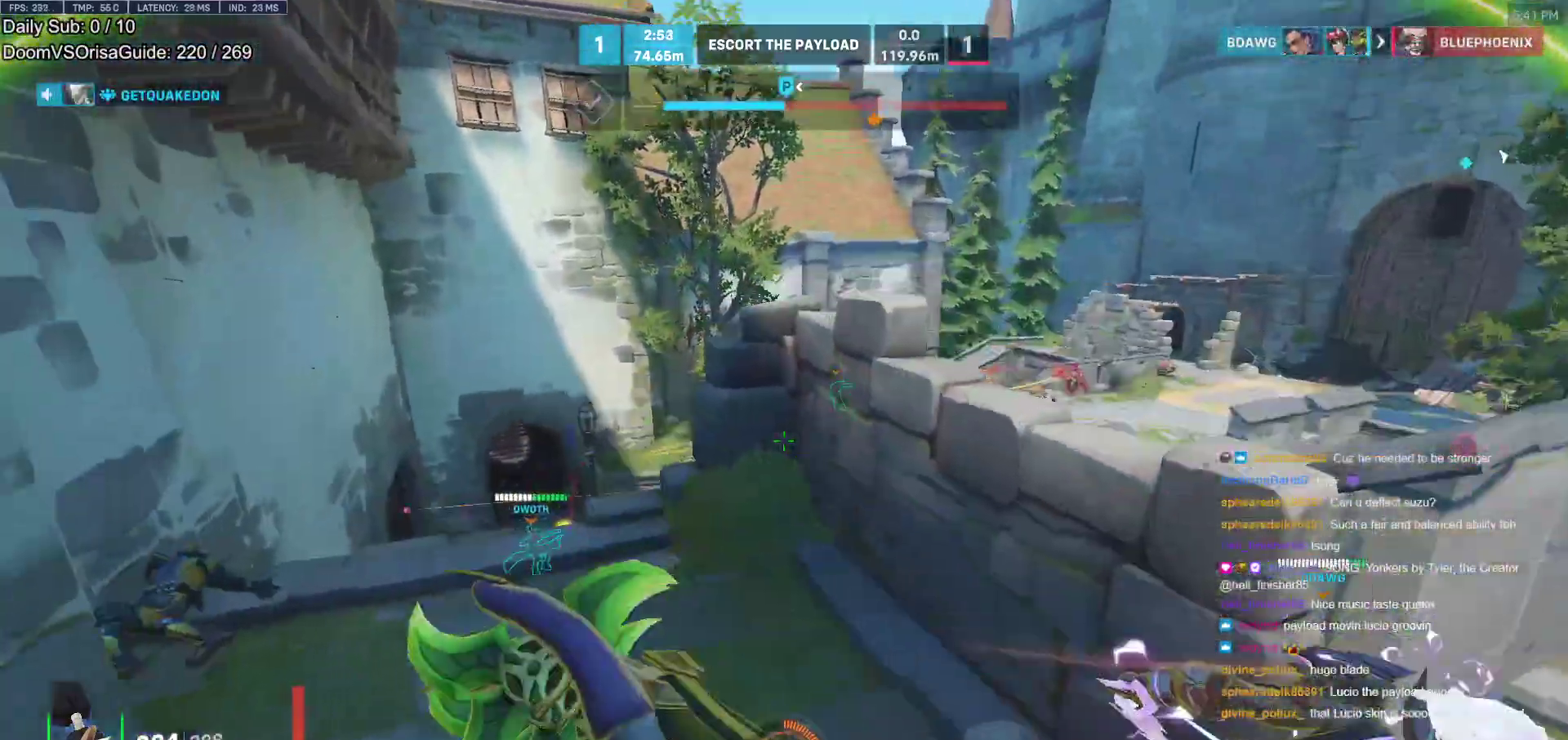
{"keys": ["w"], "mouse": [], "events": [[33, "space", "up"], [317, "d", "up"]]}
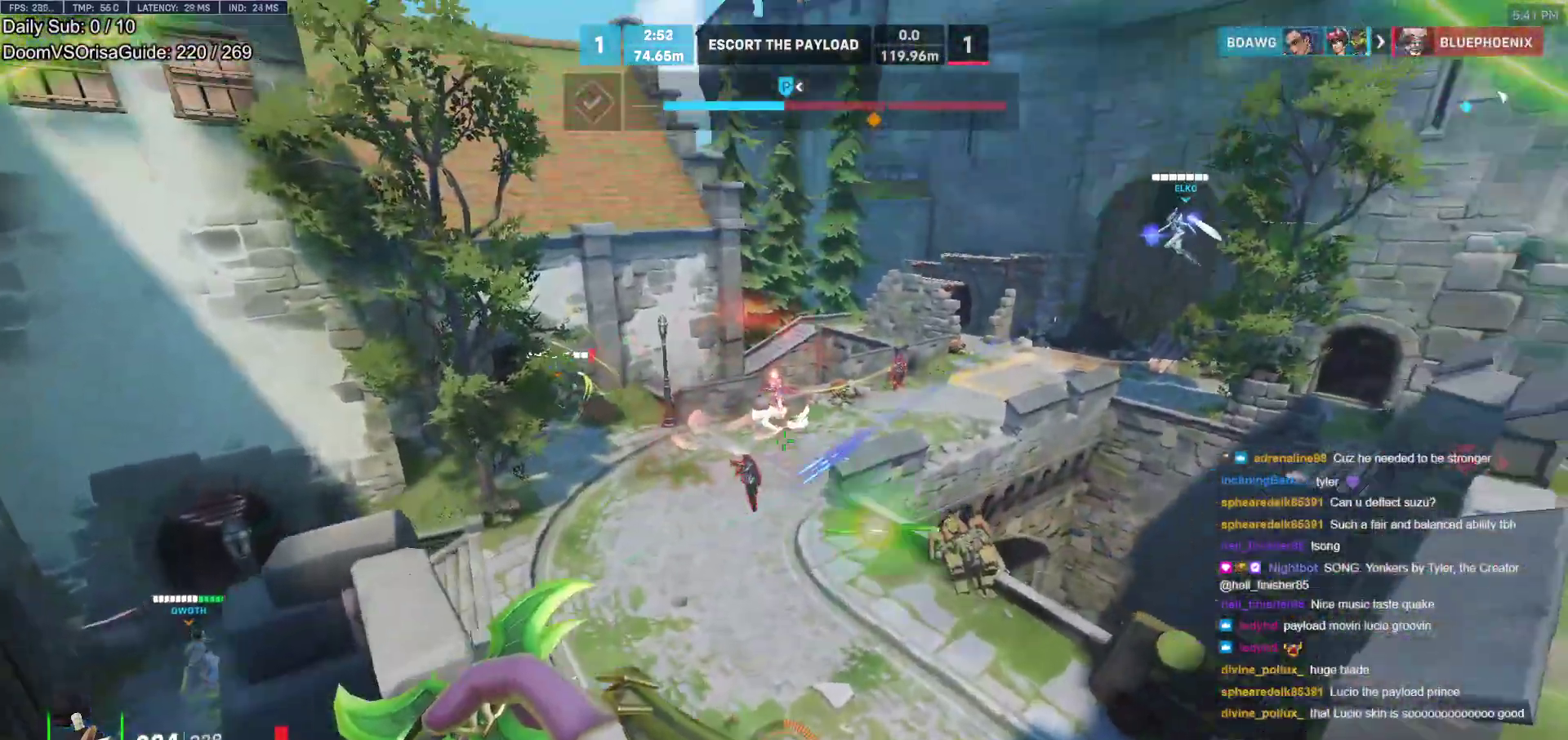
{"keys": ["d"], "mouse": [], "events": [[17, "d", "down"], [17, "mouse_left", "down"], [200, "mouse_left", "up"], [483, "w", "up"]]}
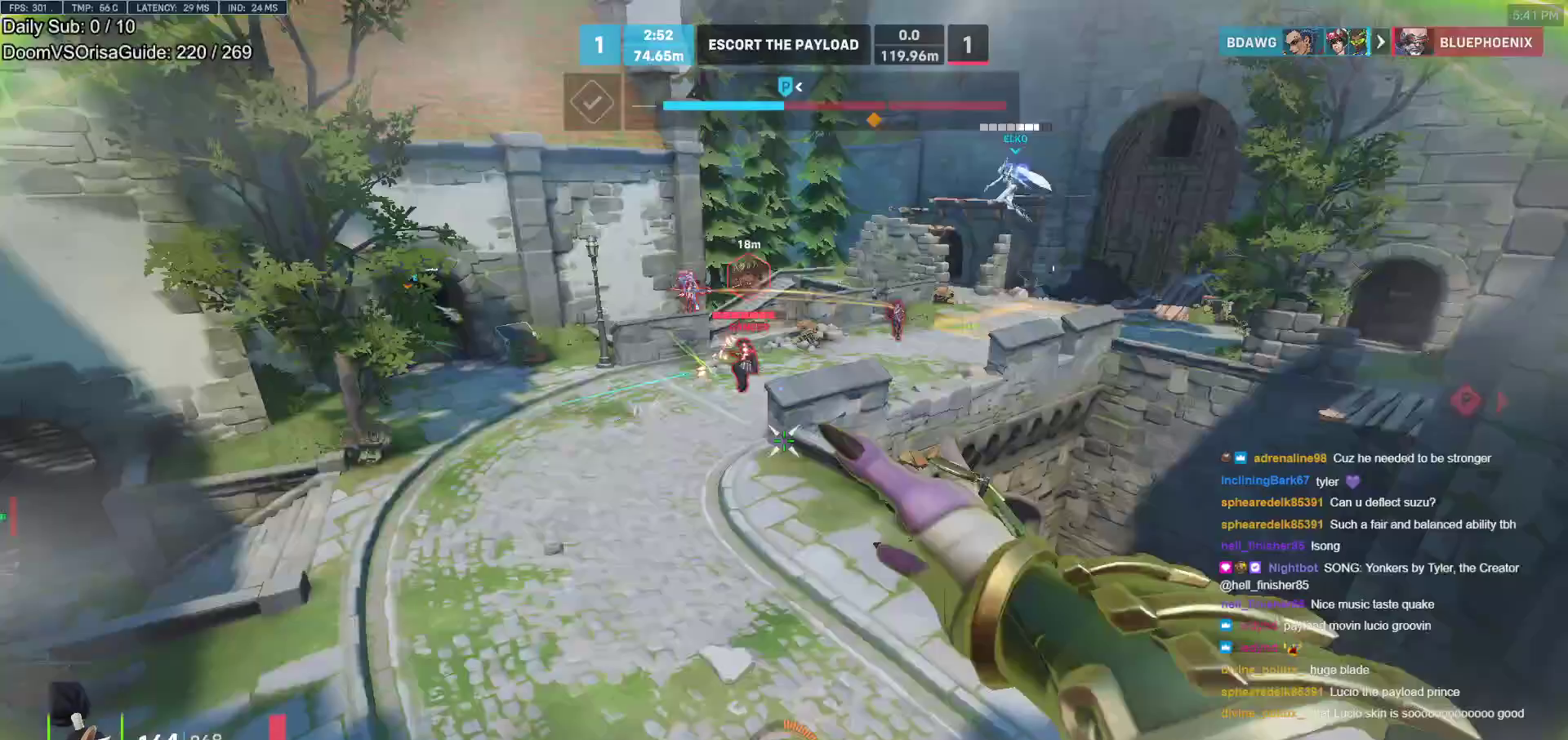
{"keys": ["d"], "mouse": ["left"], "events": [[400, "mouse_left", "down"], [450, "s", "down"], [483, "s", "up"]]}
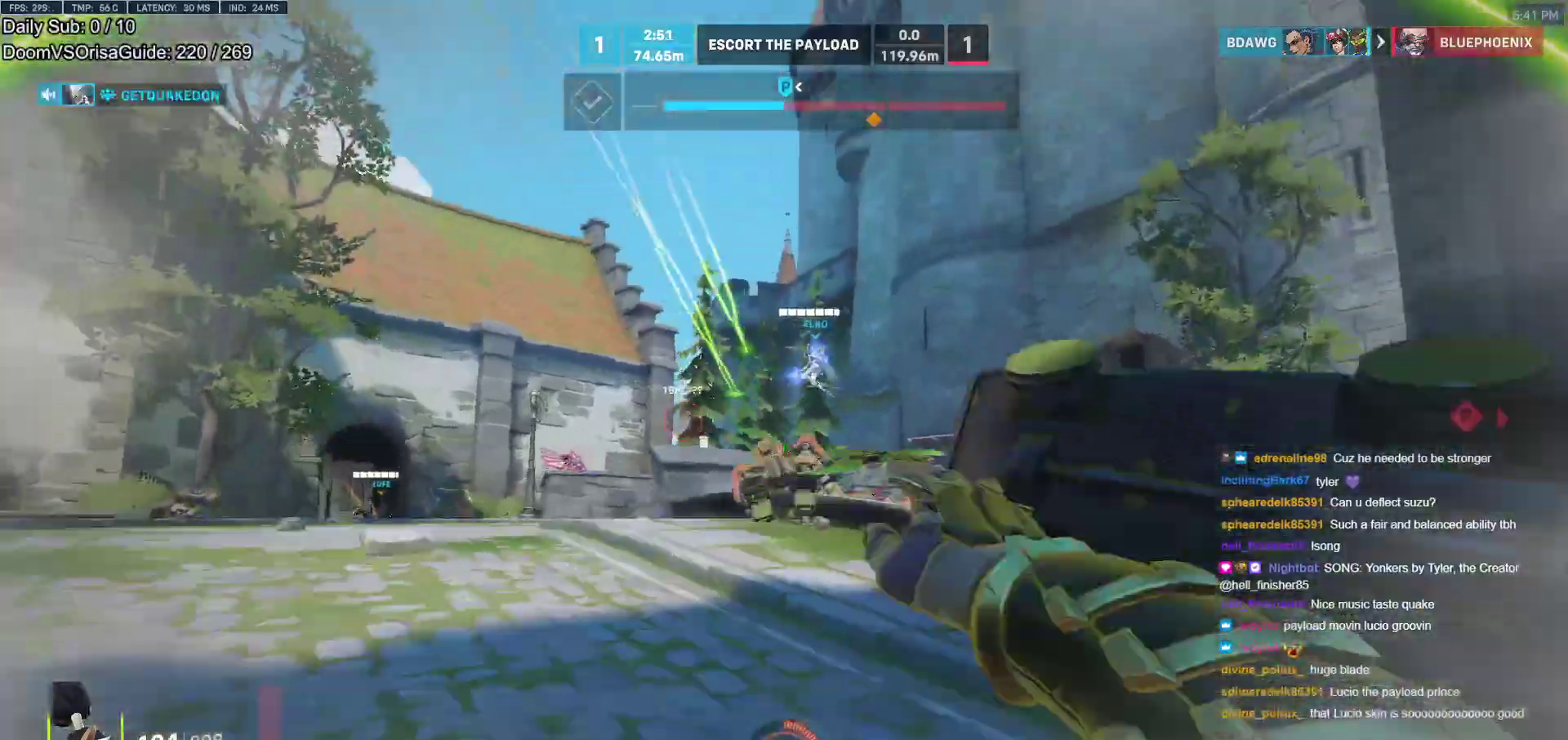
{"keys": ["d", "w"], "mouse": [], "events": [[33, "mouse_left", "up"], [133, "d", "up"], [133, "w", "down"], [183, "space", "down"], [317, "space", "up"], [417, "space", "down"], [500, "d", "down"], [500, "space", "up"]]}
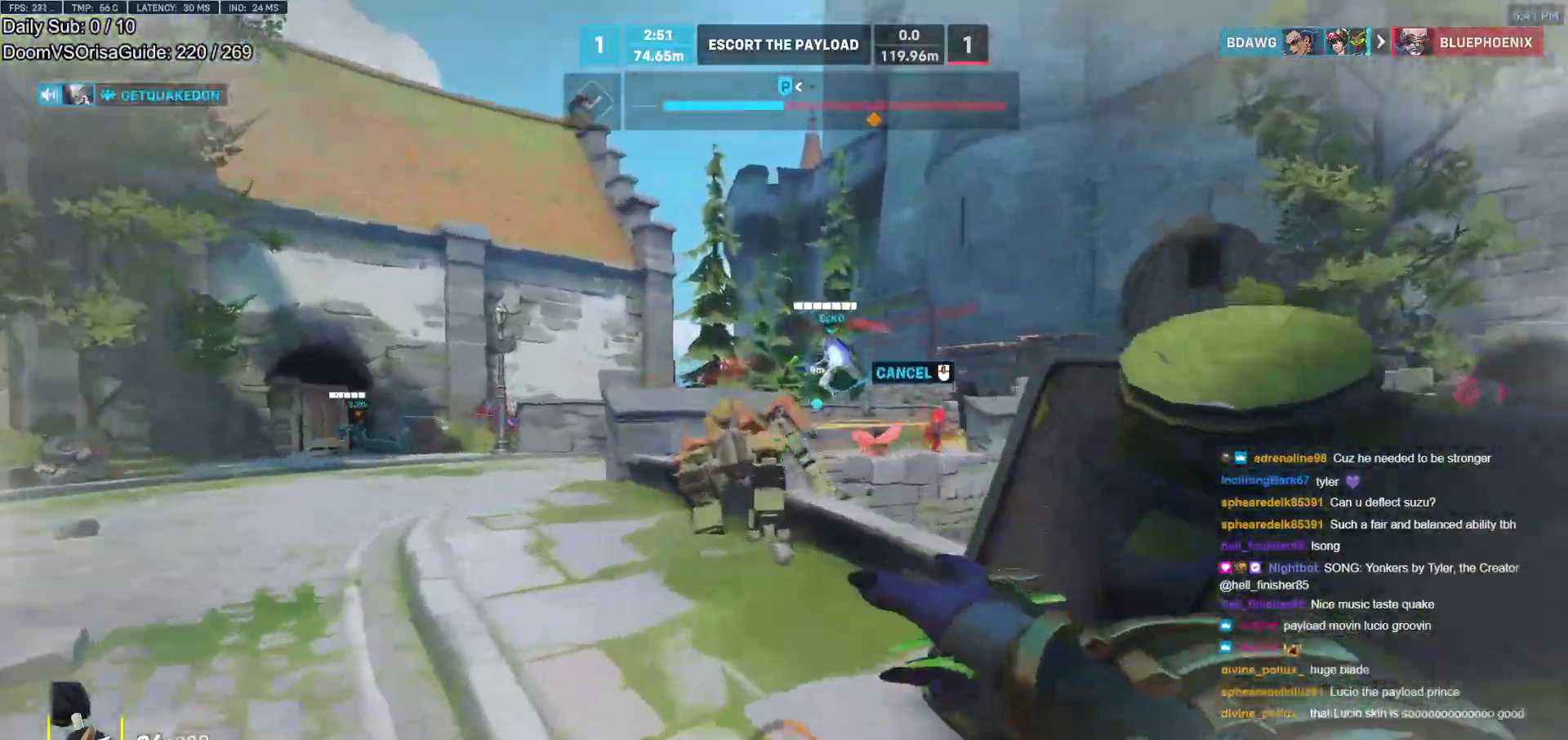
{"keys": ["space", "w"], "mouse": [], "events": [[100, "d", "up"], [433, "space", "down"]]}
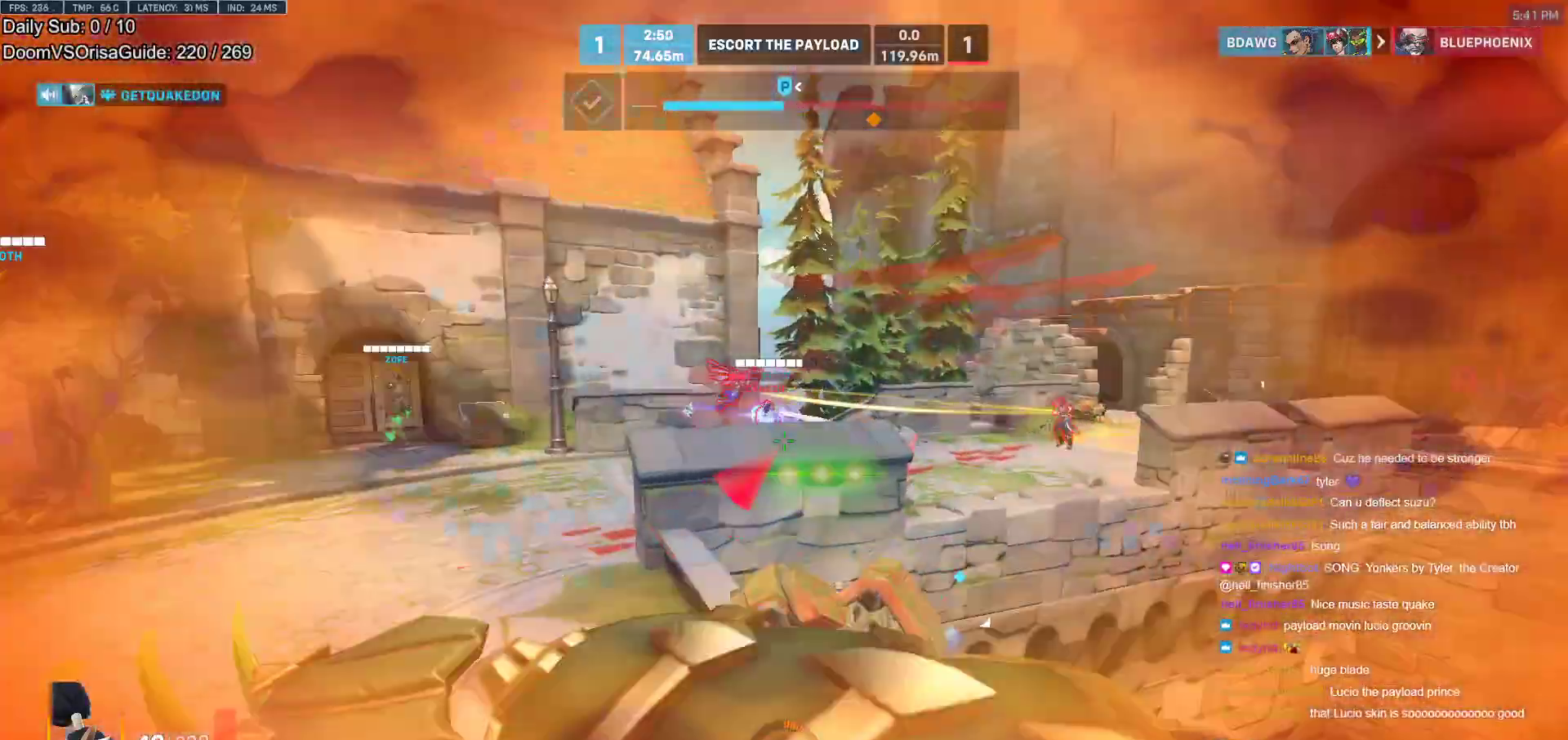
{"keys": ["d", "space", "w"], "mouse": [], "events": [[17, "mouse_right", "down"], [17, "space", "up"], [117, "mouse_right", "up"], [217, "space", "down"], [300, "d", "down"], [300, "space", "up"], [500, "space", "down"]]}
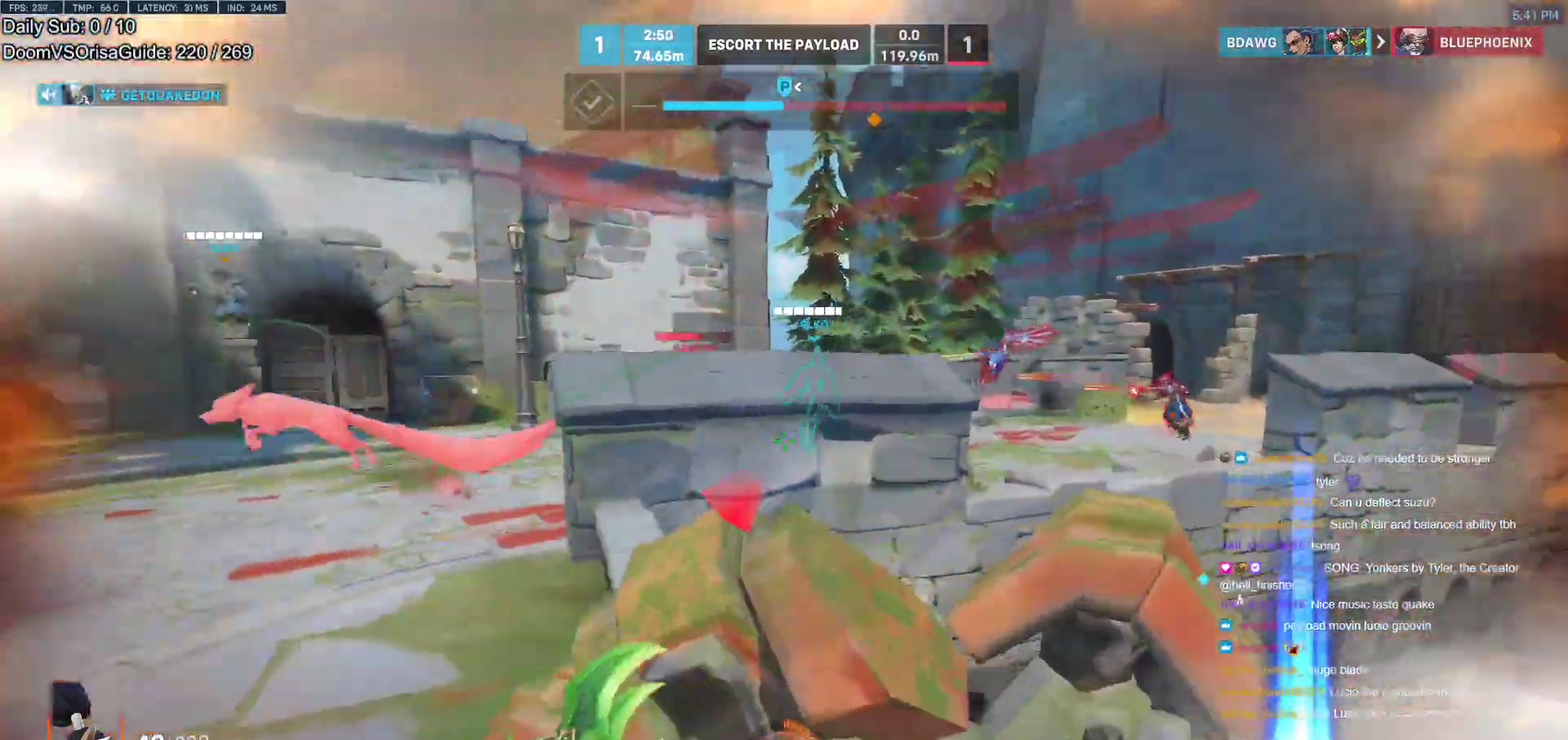
{"keys": ["d"], "mouse": [], "events": [[50, "space", "up"], [133, "space", "down"], [183, "mouse_right", "down"], [183, "space", "up"], [267, "a", "down"], [267, "d", "up"], [267, "shift", "down"], [317, "a", "up"], [317, "mouse_right", "up"], [367, "w", "up"], [417, "shift", "up"], [500, "d", "down"]]}
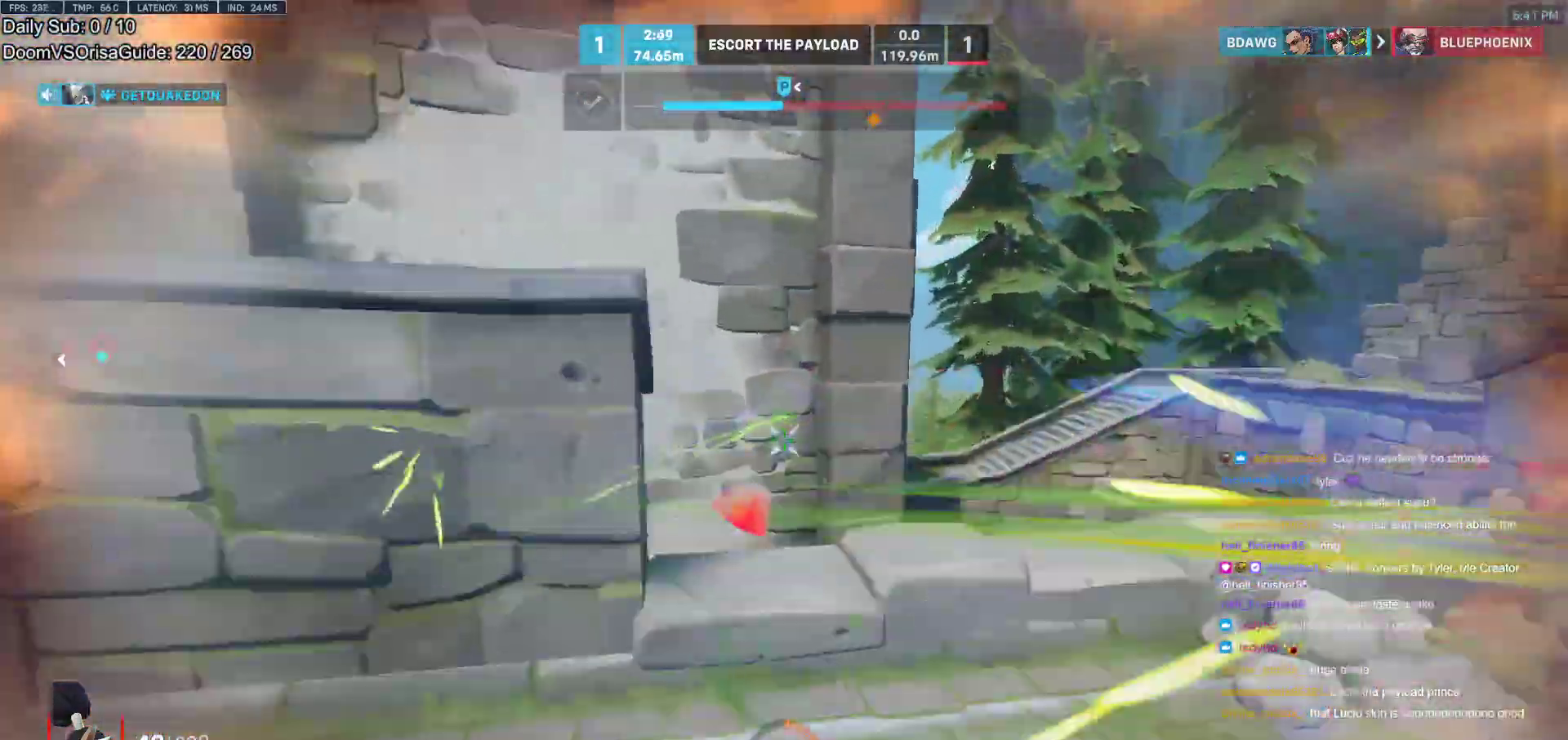
{"keys": ["a"], "mouse": ["right"], "events": [[50, "s", "down"], [200, "s", "up"], [233, "a", "down"], [233, "d", "up"], [233, "s", "down"], [233, "space", "down"], [333, "space", "up"], [483, "mouse_right", "down"], [483, "s", "up"]]}
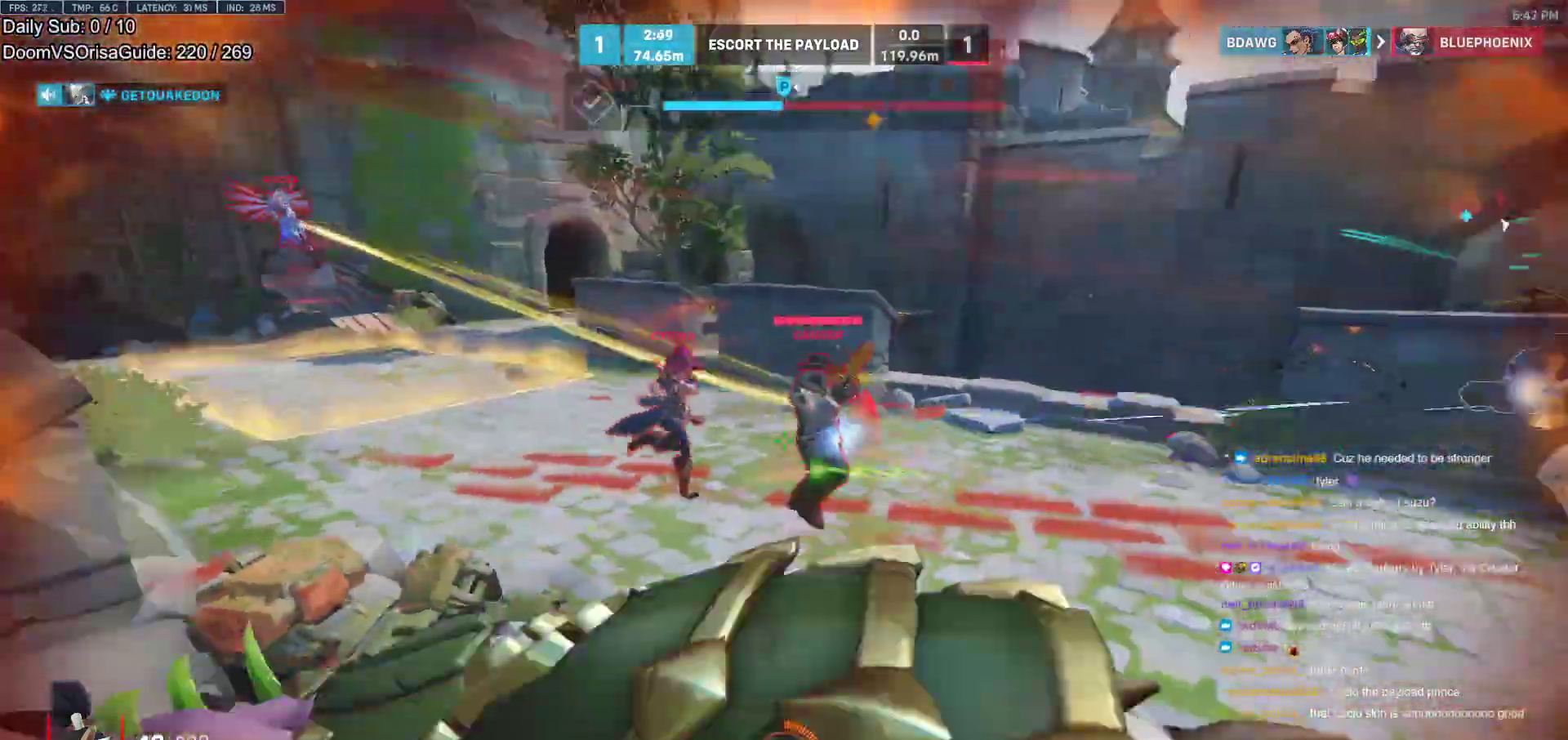
{"keys": ["d", "space"], "mouse": [], "events": [[17, "e", "down"], [17, "s", "down"], [67, "a", "up"], [67, "s", "up"], [117, "e", "up"], [117, "mouse_right", "up"], [217, "d", "down"], [450, "space", "down"]]}
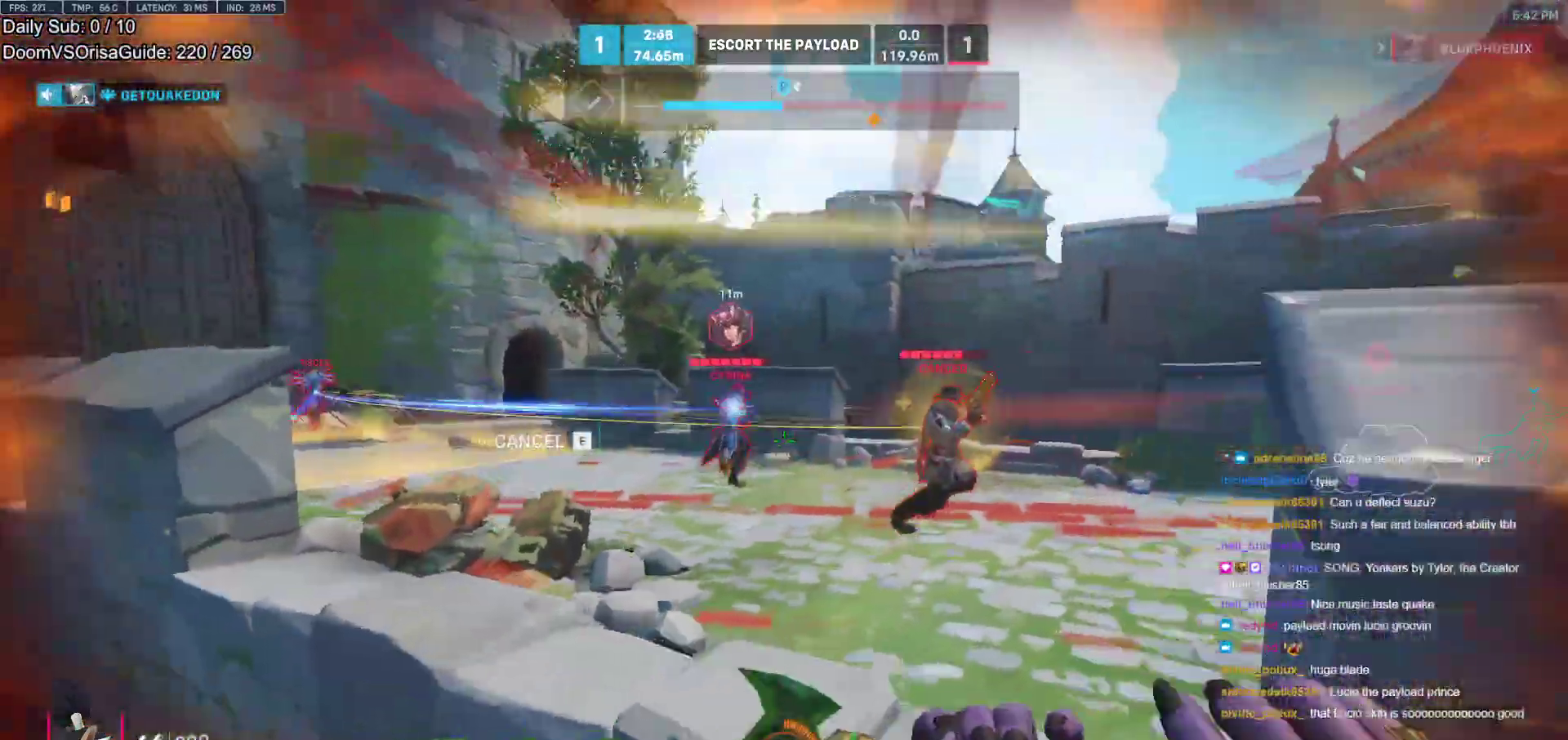
{"keys": ["d"], "mouse": [], "events": [[83, "space", "up"], [183, "s", "down"], [183, "space", "down"], [233, "space", "up"], [317, "s", "up"], [367, "s", "down"], [467, "s", "up"]]}
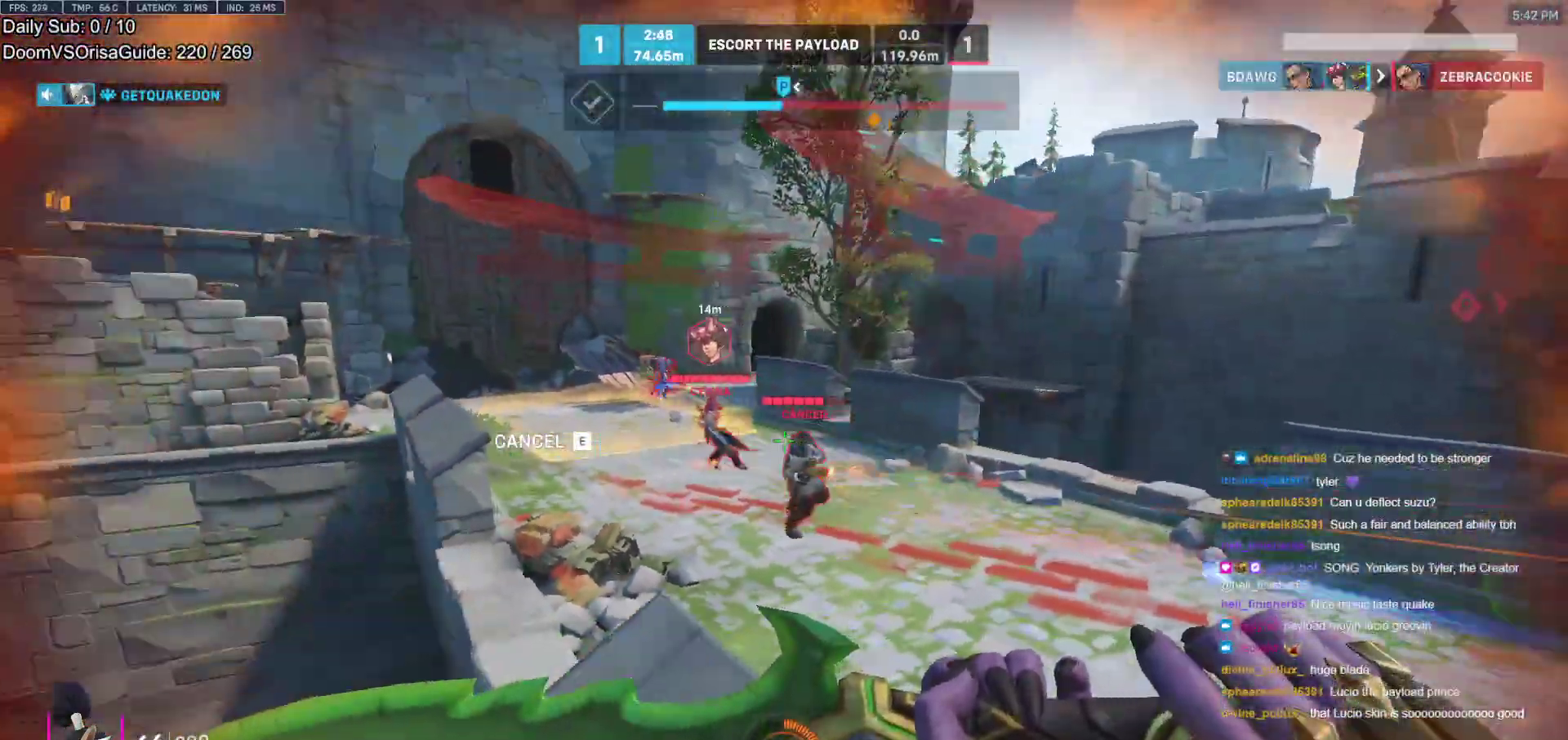
{"keys": ["a", "d", "s"], "mouse": [], "events": [[50, "a", "down"], [50, "d", "up"], [50, "s", "down"], [100, "a", "up"], [150, "e", "down"], [200, "e", "up"], [200, "mouse_left", "down"], [383, "mouse_left", "up"], [433, "d", "down"], [483, "a", "down"]]}
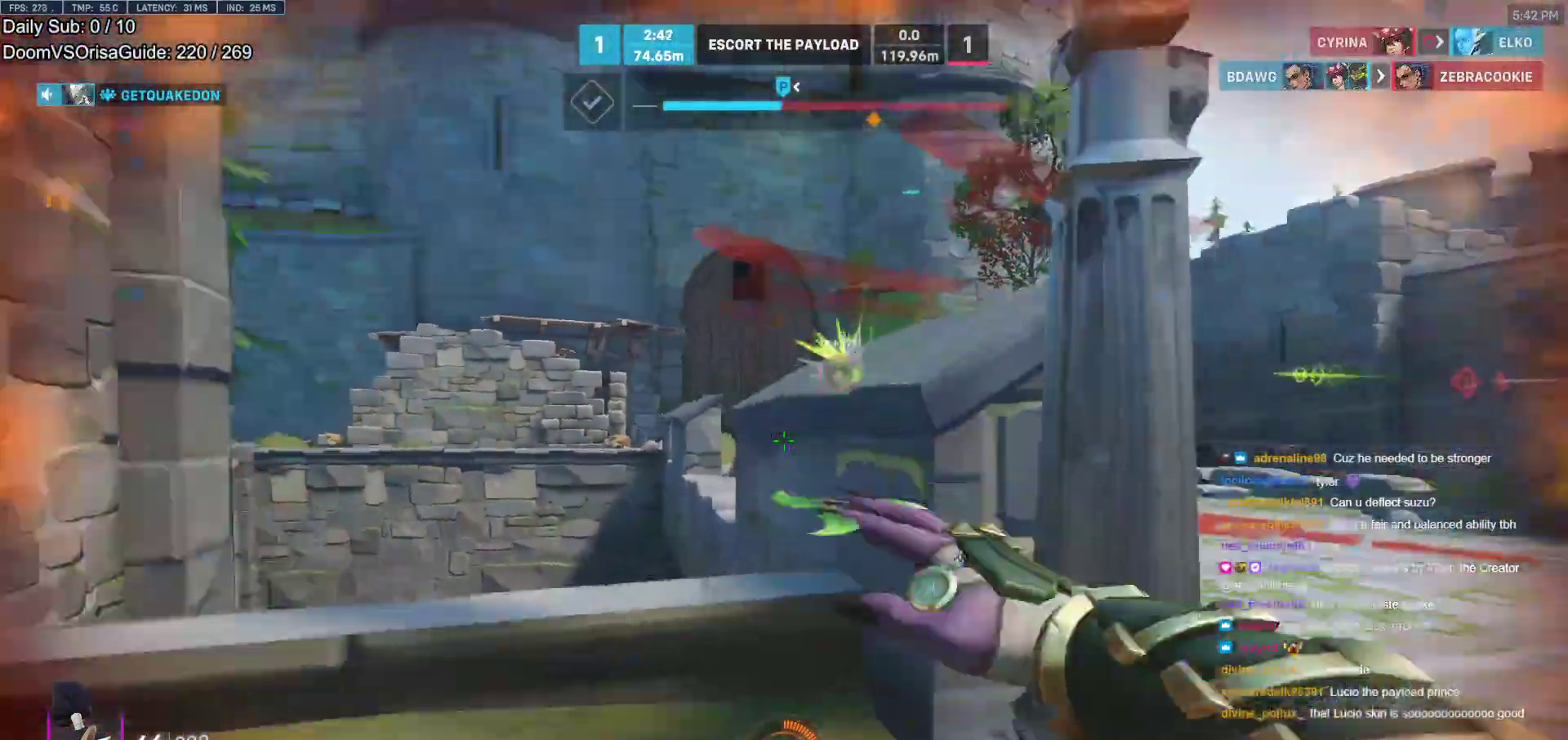
{"keys": ["w"], "mouse": [], "events": [[17, "d", "up"], [117, "s", "up"], [217, "r", "down"], [217, "w", "down"], [300, "a", "up"], [300, "r", "up"], [400, "r", "down"], [483, "r", "up"]]}
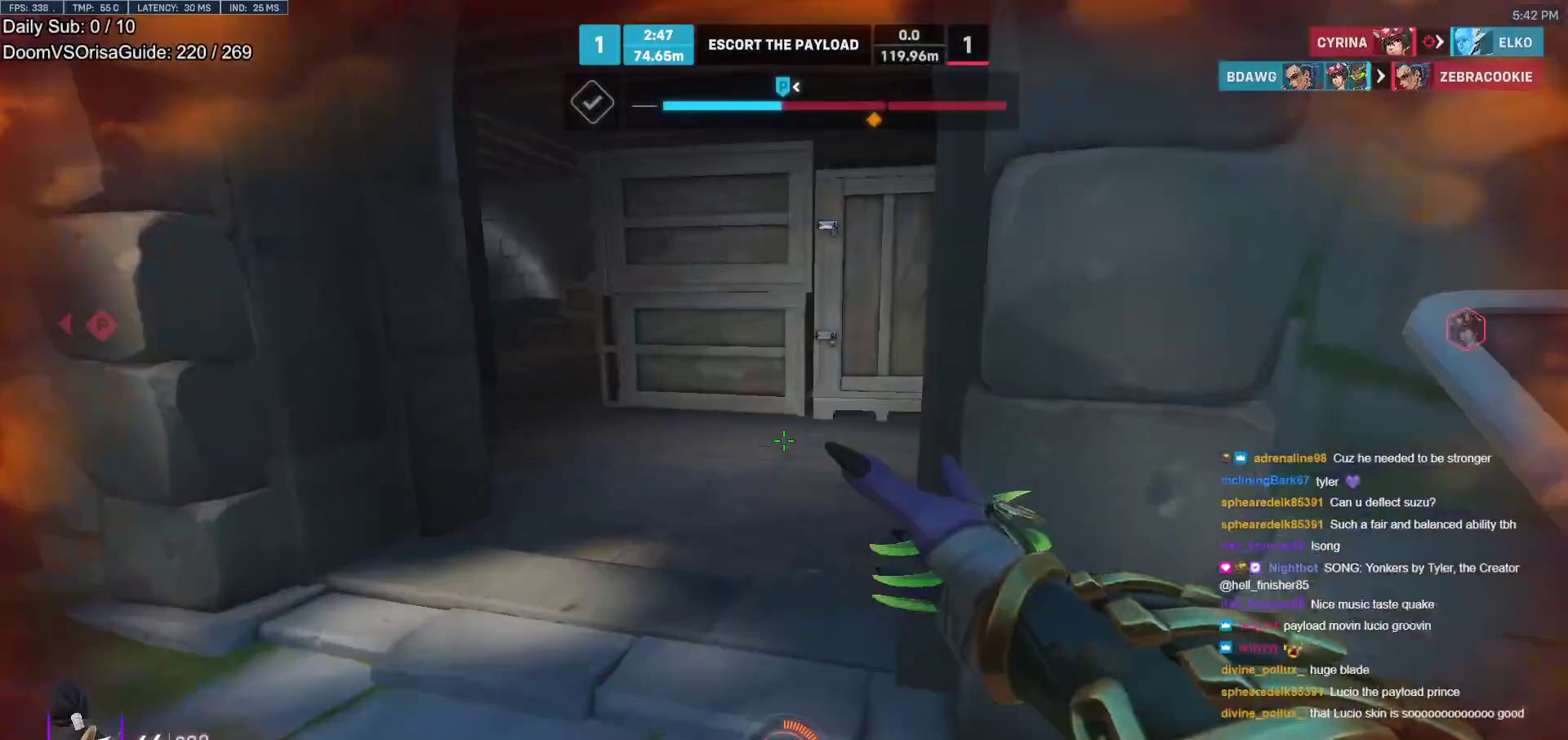
{"keys": ["a"], "mouse": [], "events": [[467, "a", "down"], [500, "w", "up"]]}
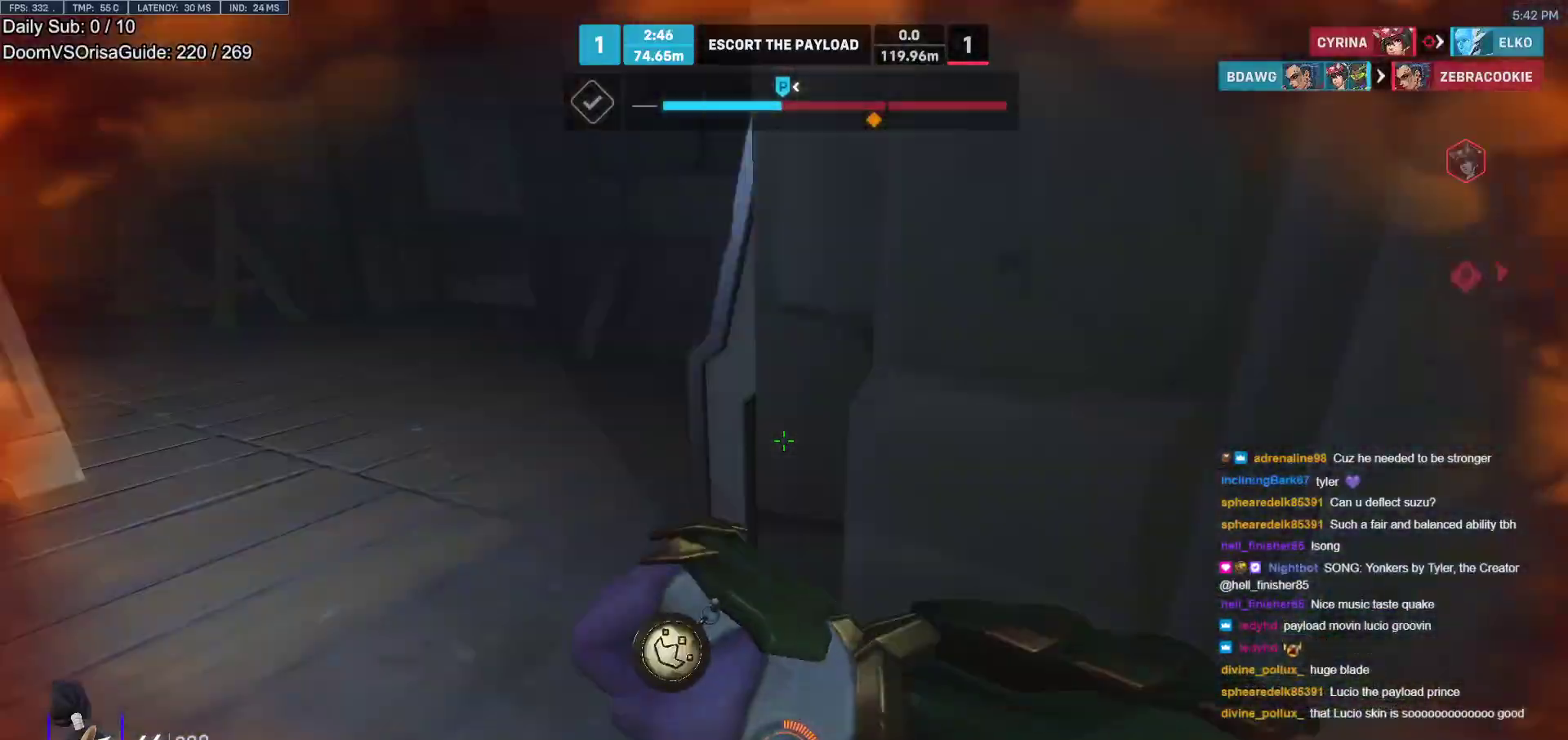
{"keys": [], "mouse": [], "events": [[150, "s", "down"], [200, "a", "up"], [200, "d", "down"], [283, "d", "up"], [333, "s", "up"]]}
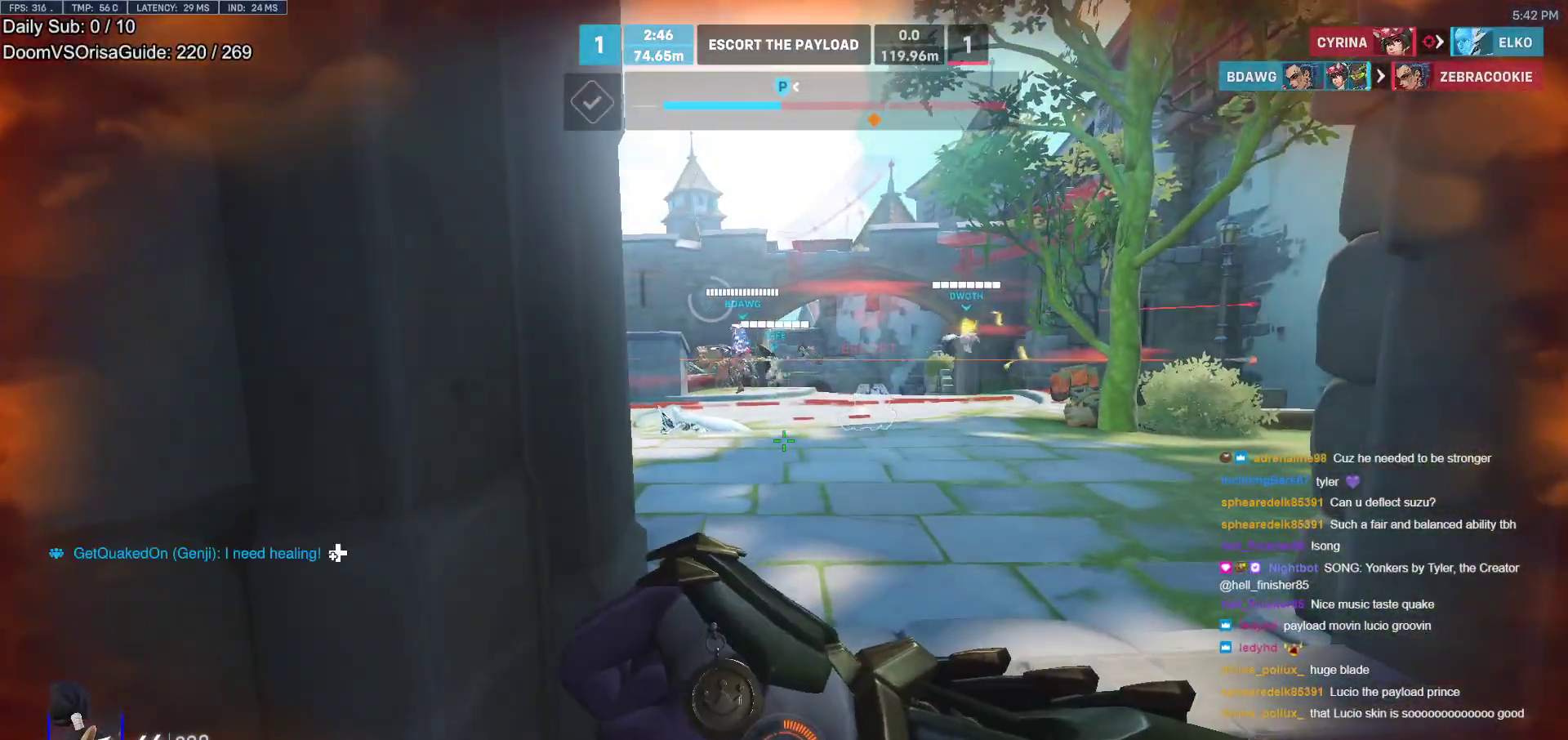
{"keys": [], "mouse": [], "events": [[400, "d", "down"], [450, "d", "up"]]}
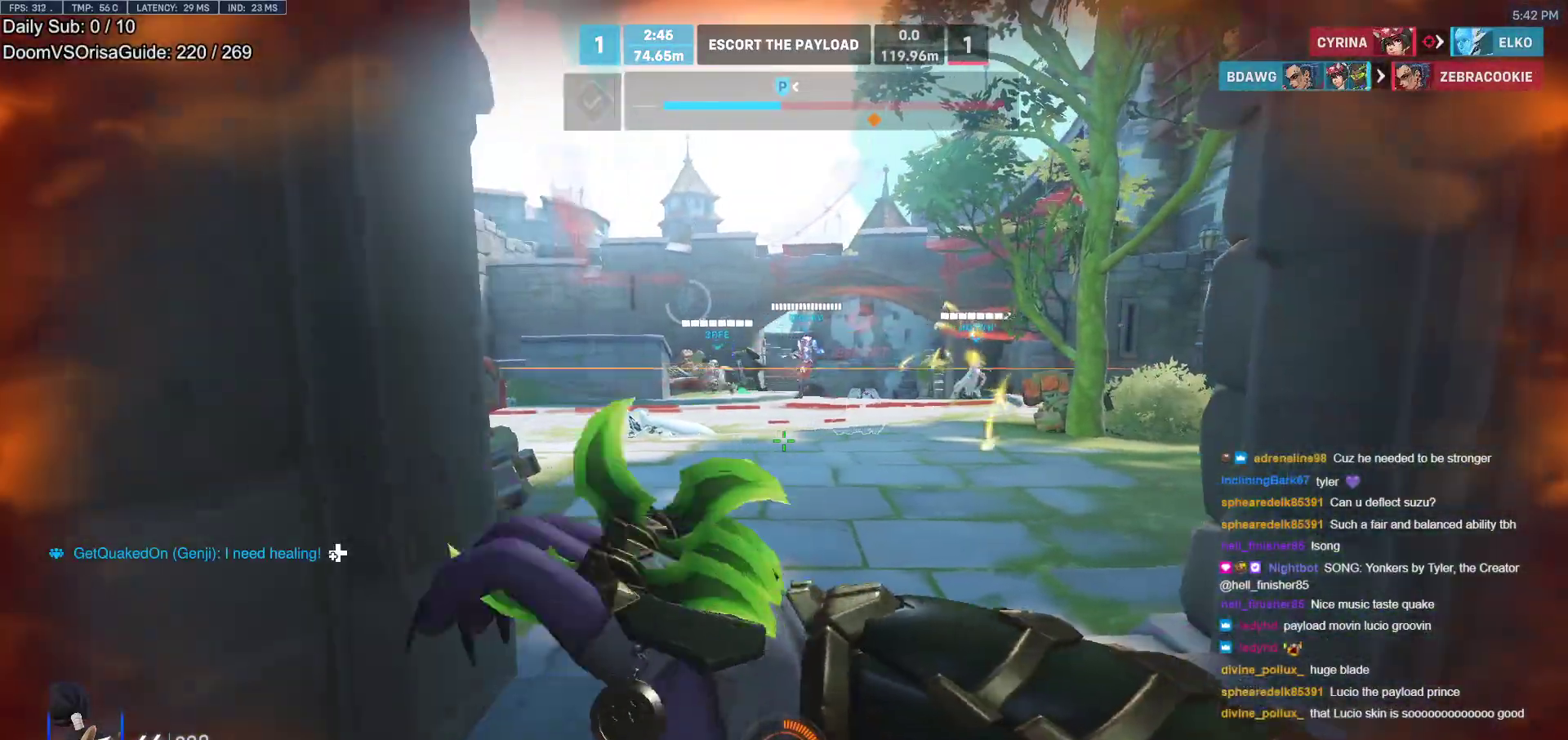
{"keys": [], "mouse": [], "events": []}
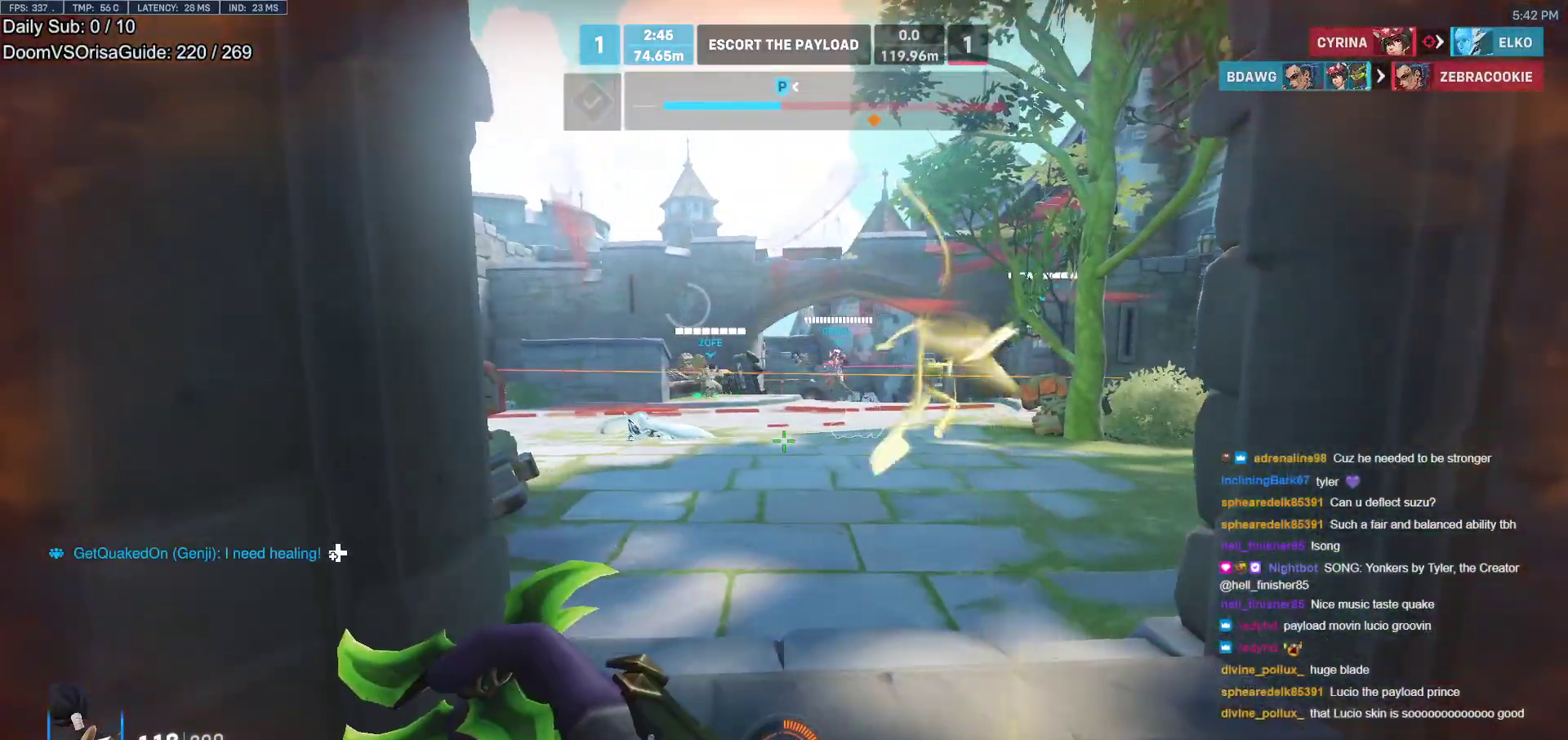
{"keys": ["d", "w"], "mouse": [], "events": [[333, "d", "down"], [333, "w", "down"]]}
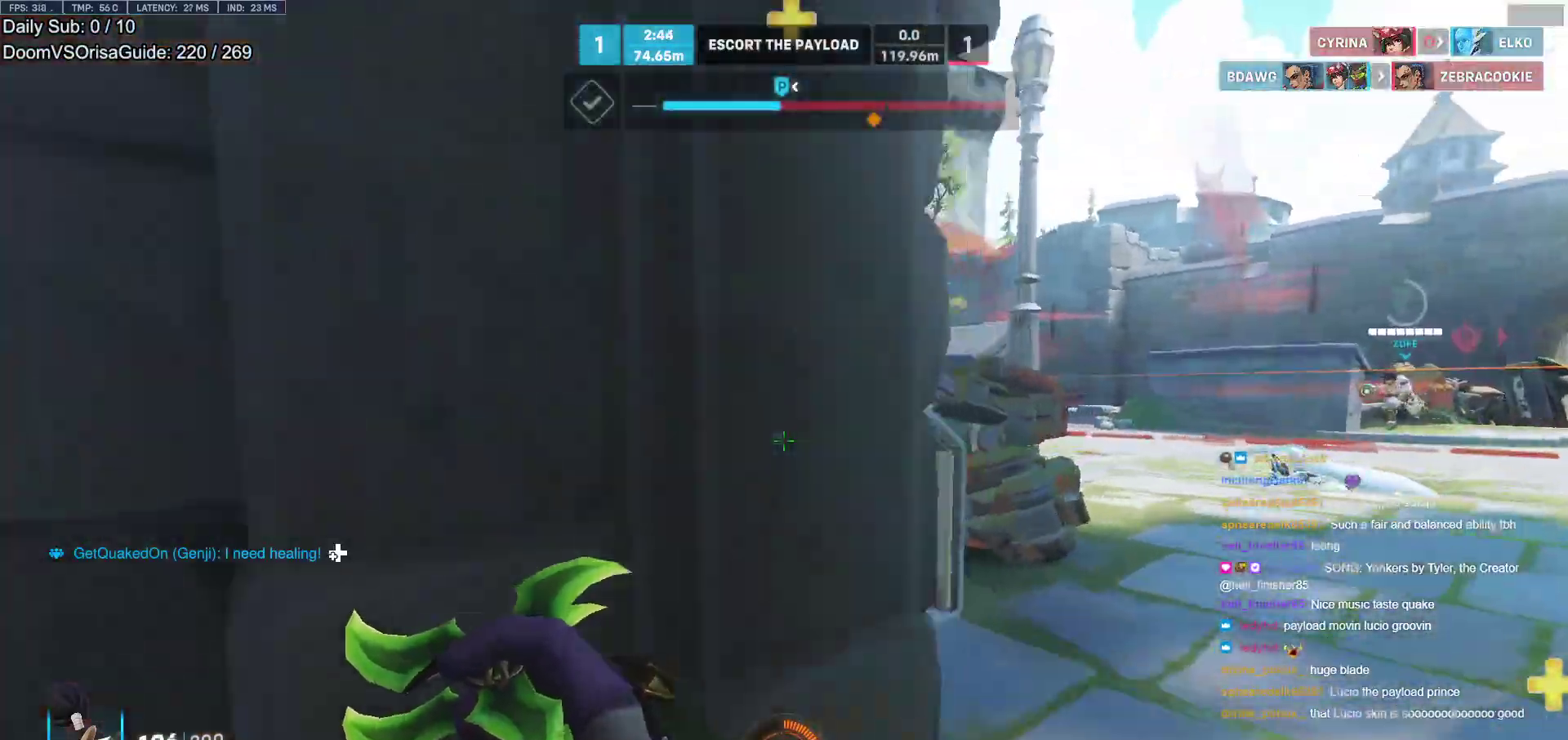
{"keys": ["d", "w"], "mouse": [], "events": [[300, "space", "down"], [450, "space", "up"]]}
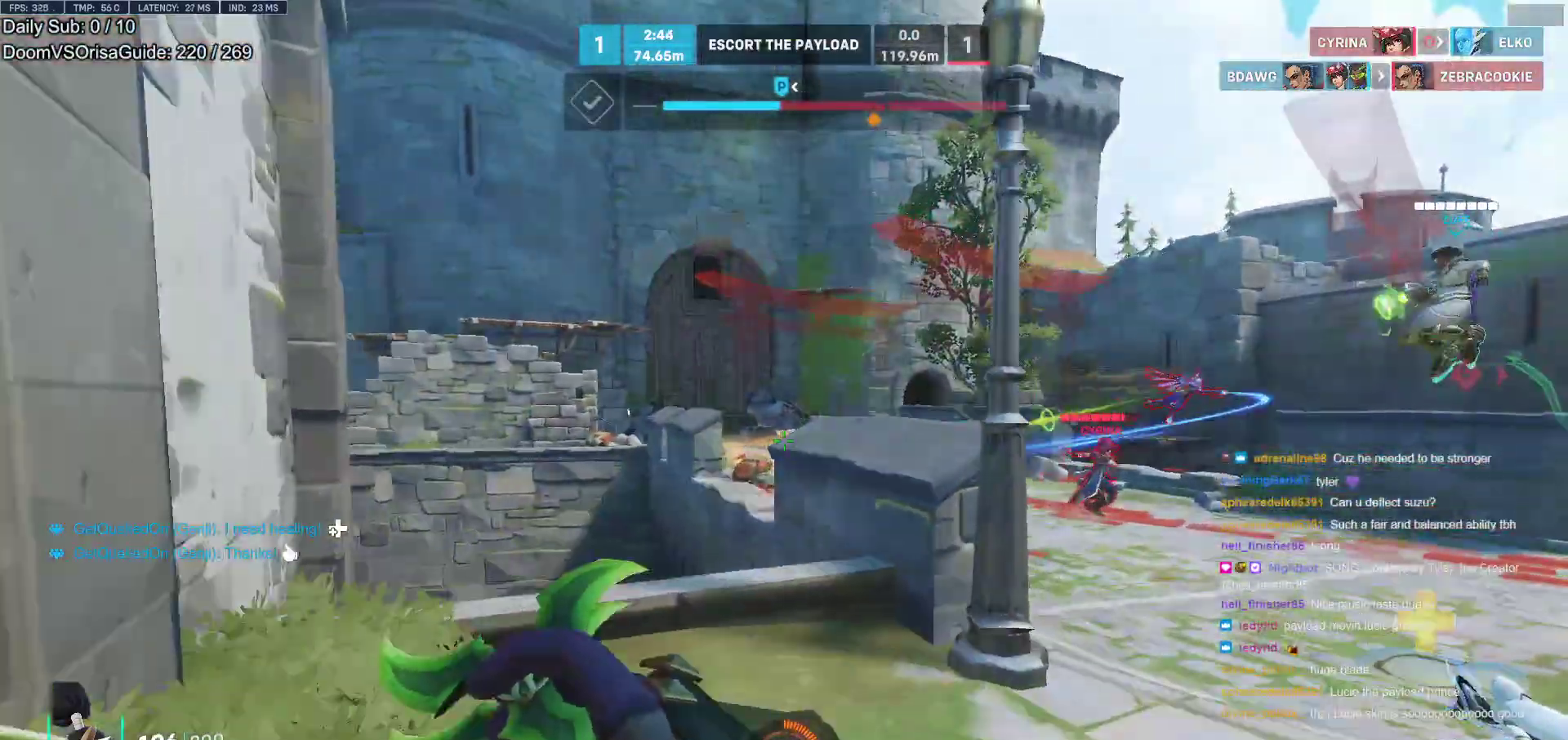
{"keys": ["a"], "mouse": [], "events": [[83, "w", "up"], [133, "w", "down"], [183, "mouse_left", "down"], [233, "d", "up"], [283, "a", "down"], [317, "mouse_left", "up"], [317, "w", "up"]]}
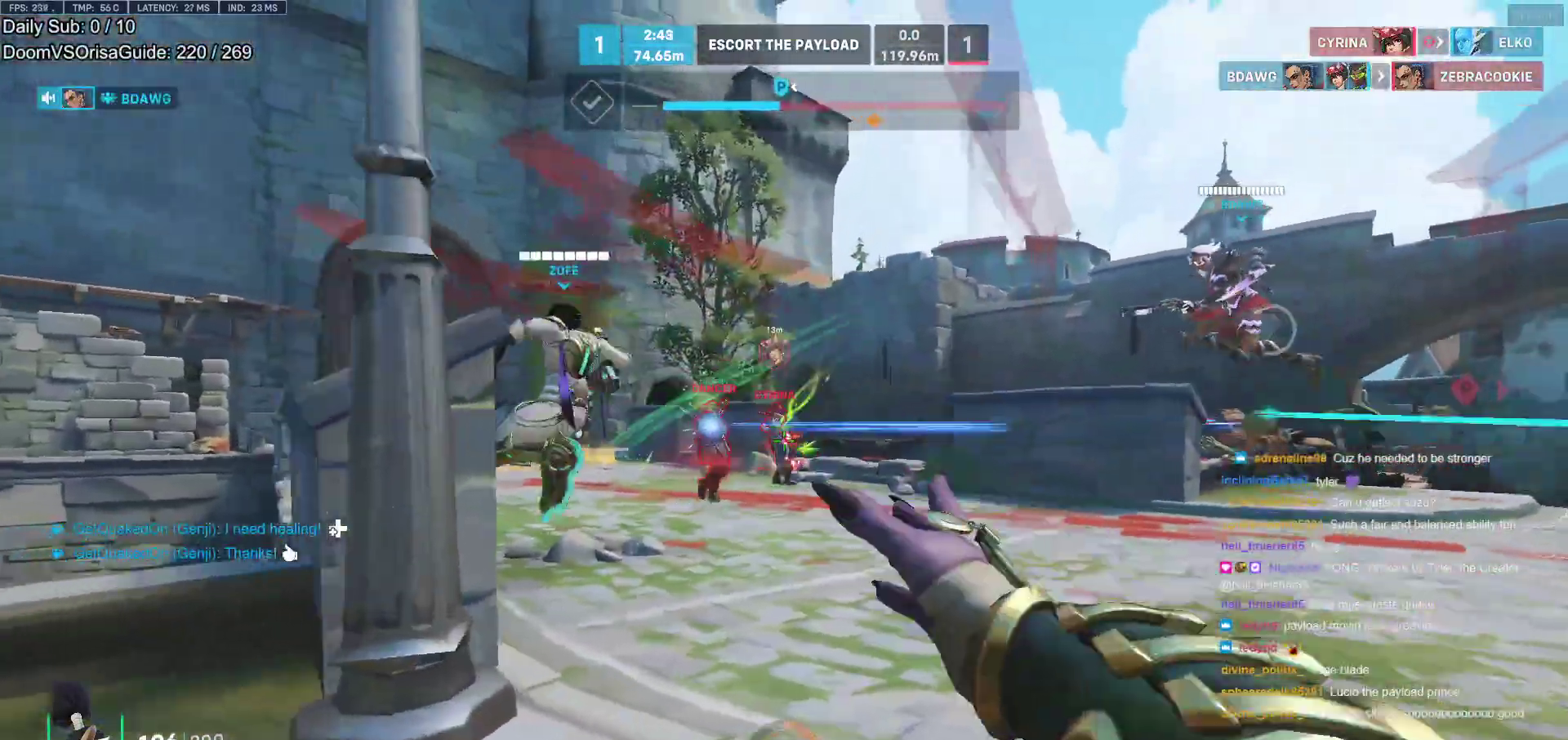
{"keys": ["d", "w"], "mouse": ["left"], "events": [[250, "a", "up"], [250, "d", "down"], [333, "w", "down"], [483, "mouse_left", "down"]]}
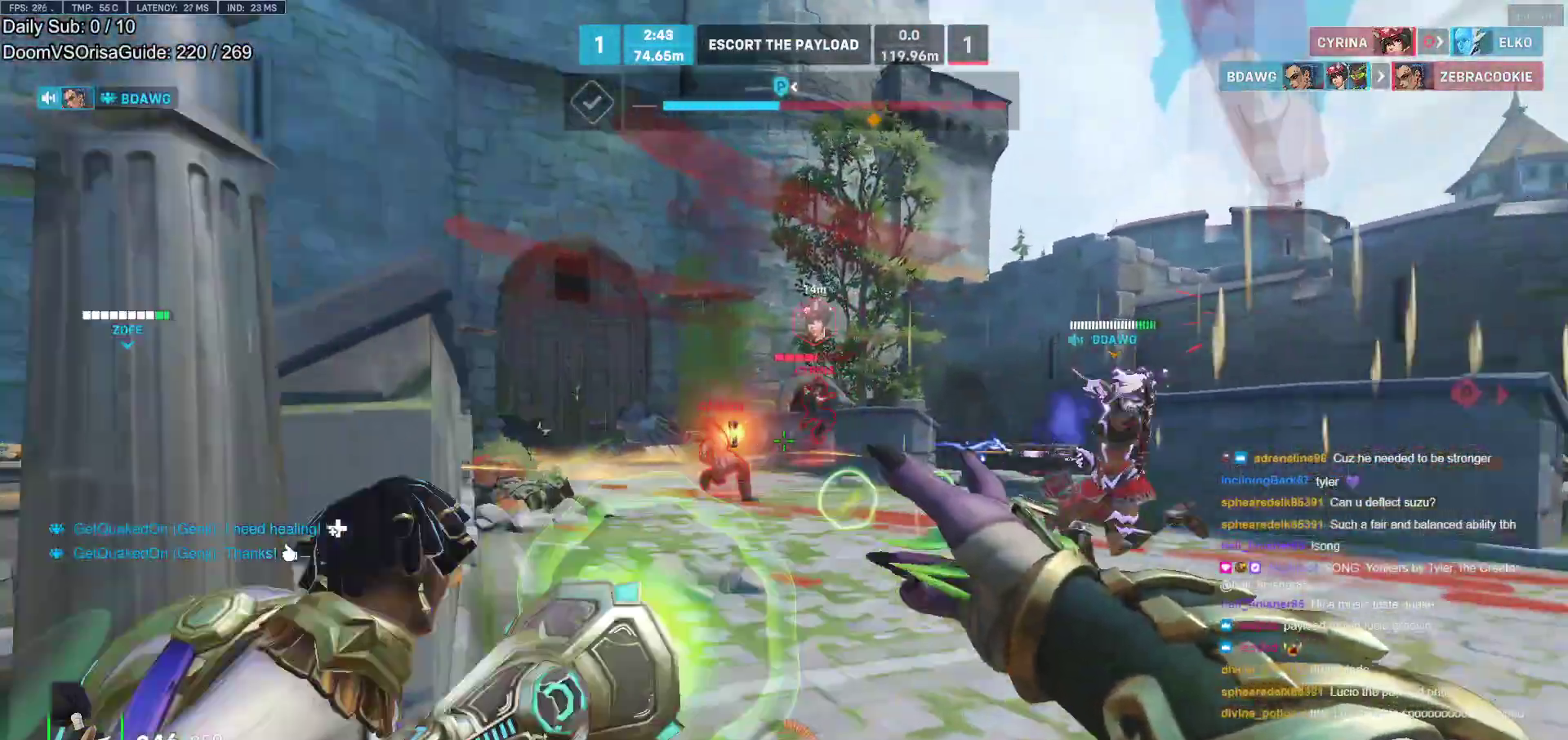
{"keys": ["a"], "mouse": [], "events": [[117, "a", "down"], [117, "d", "up"], [117, "w", "up"], [167, "mouse_left", "up"]]}
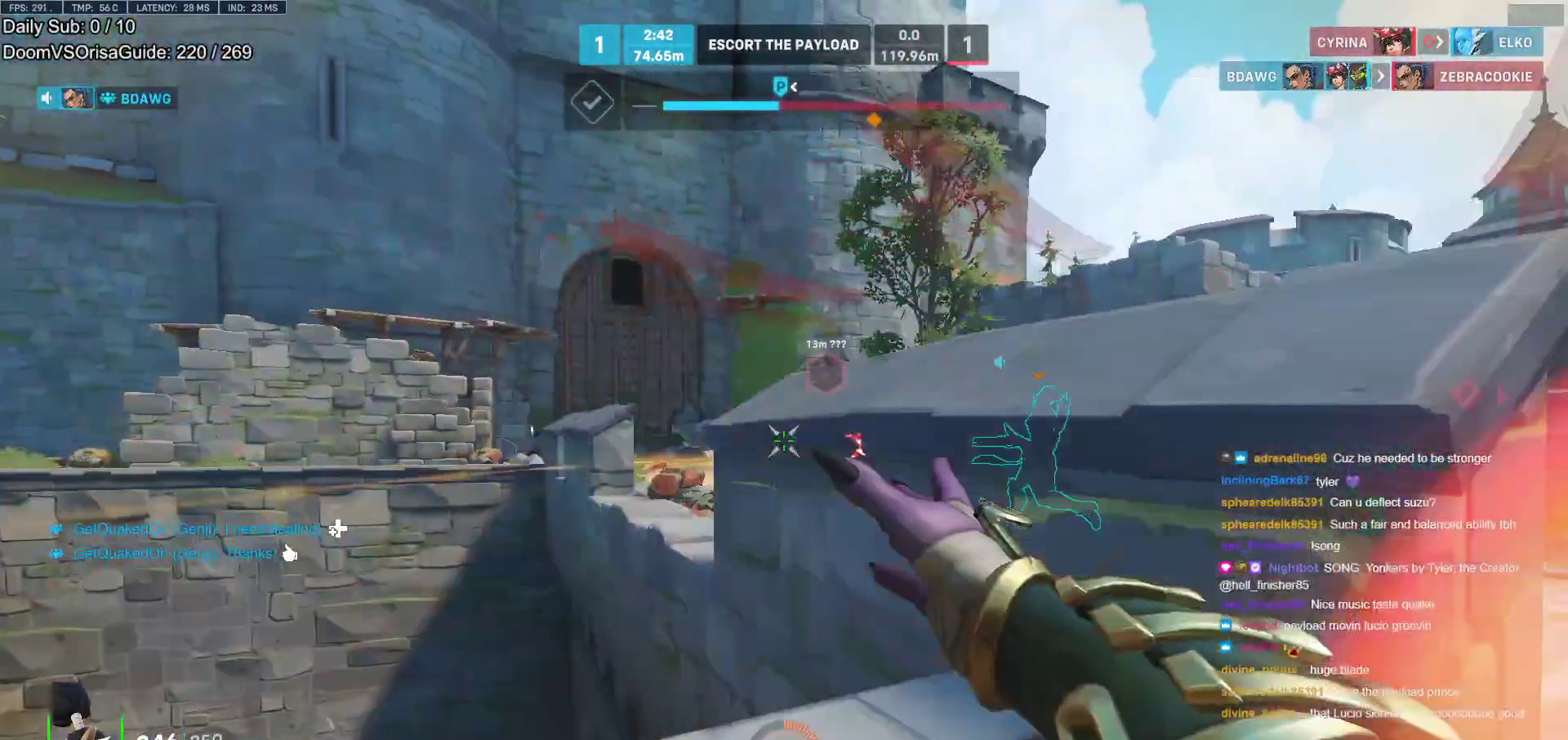
{"keys": ["a", "w"], "mouse": [], "events": [[83, "a", "up"], [83, "d", "down"], [183, "d", "up"], [233, "ctrl", "down"], [267, "w", "down"], [317, "a", "down"], [367, "ctrl", "up"]]}
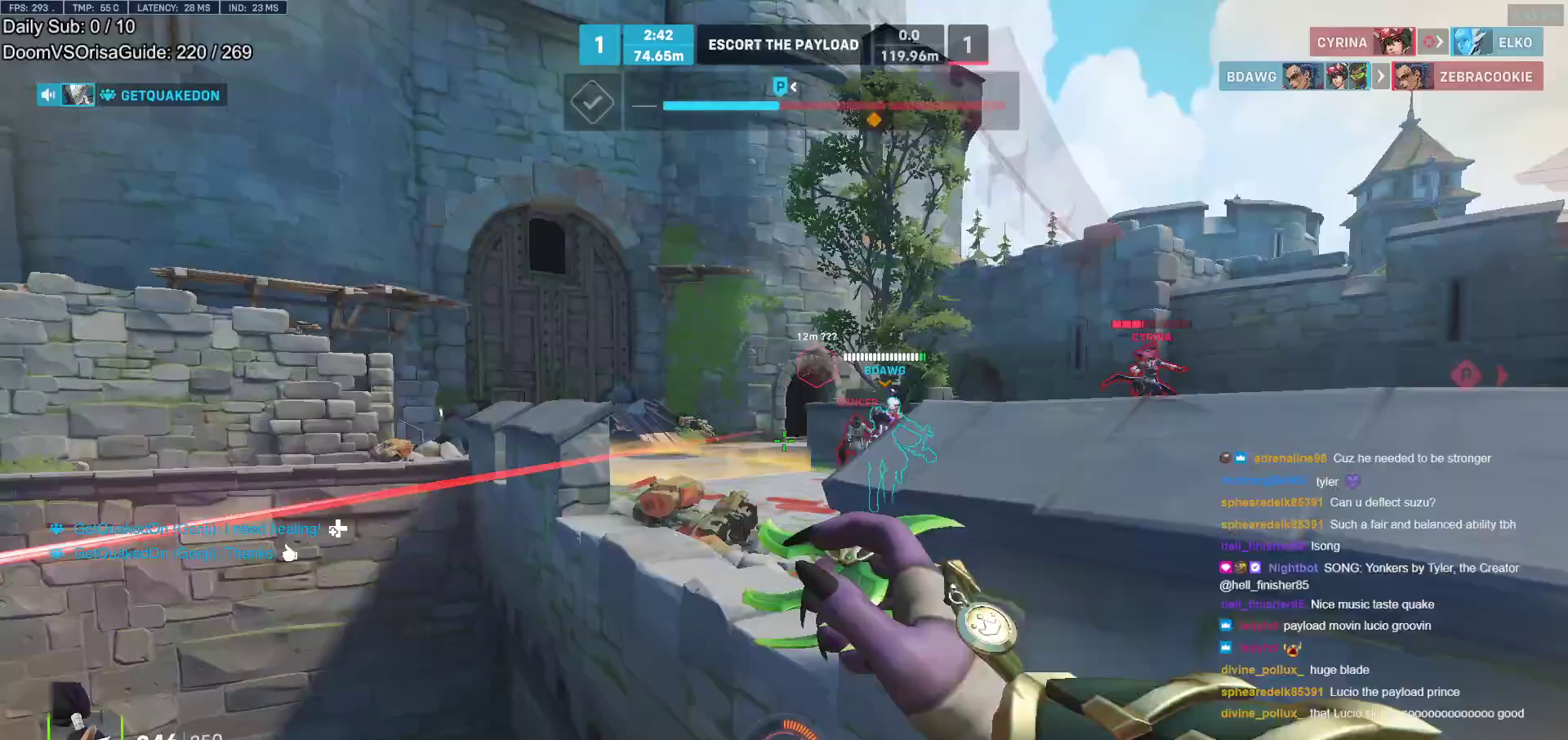
{"keys": ["a", "w"], "mouse": [], "events": [[17, "space", "down"], [100, "space", "up"], [150, "w", "up"], [333, "mouse_left", "down"], [433, "mouse_left", "up"], [483, "w", "down"]]}